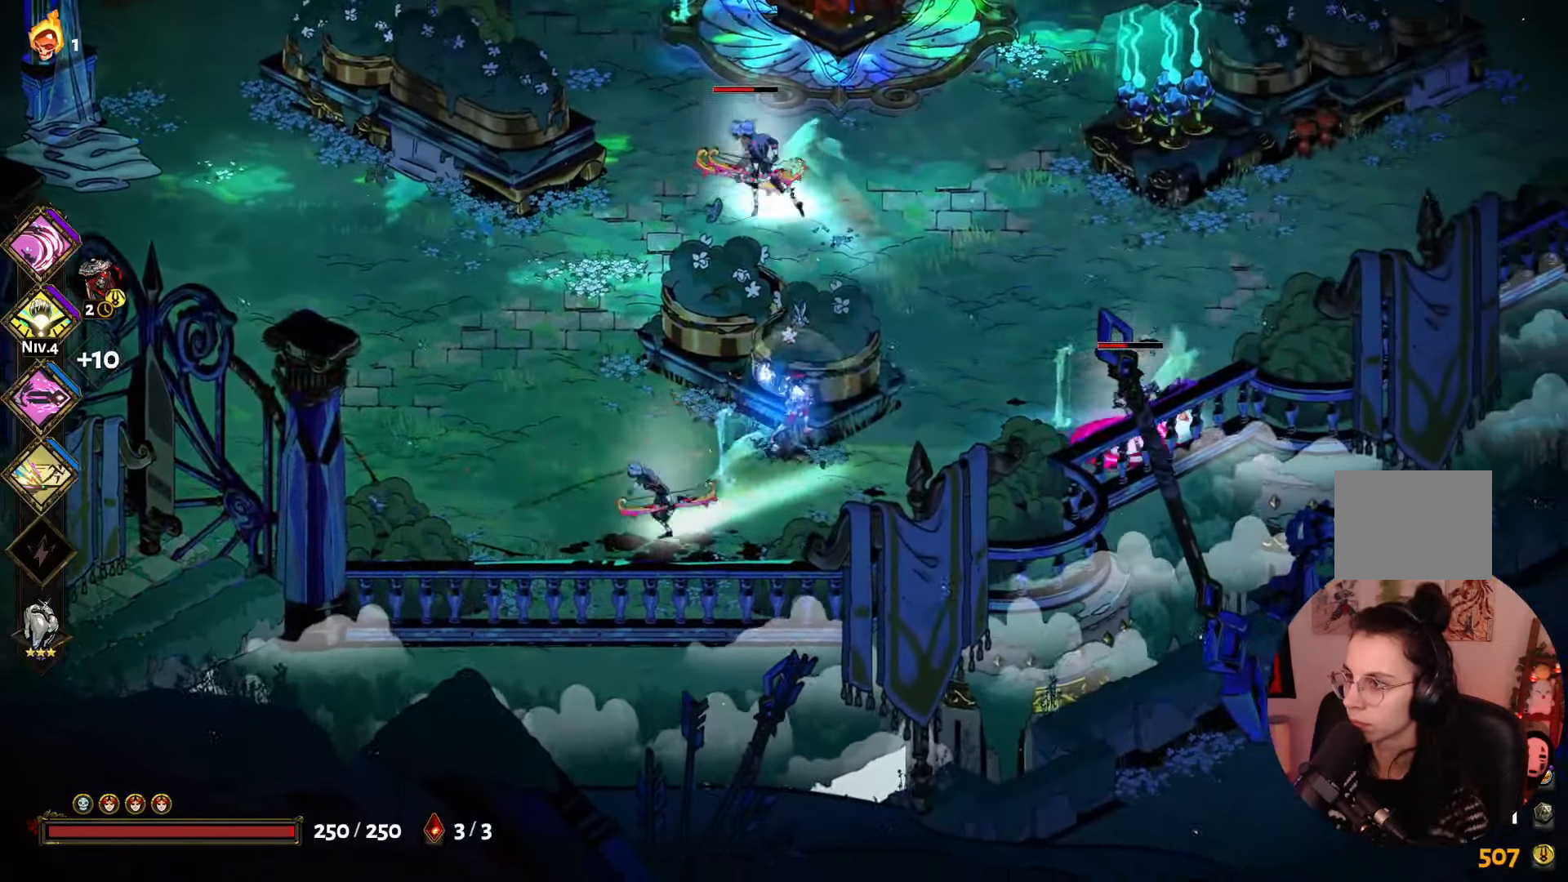
Gameplay with a controller (Xbox layout); each line is a JSON object with the inputs held at the frame after it. "events" lists button and stick changes between this image and that frame as [ms after this image, input, new state], when the widget could be followed in between. Not read: L3 R3.
{"buttons": ["X"], "left_stick": "left", "right_stick": "center", "events": [[67, "X", "up"], [117, "left_stick", "down-left"], [167, "A", "down"], [300, "A", "up"], [300, "left_stick", "left"], [384, "X", "down"]]}
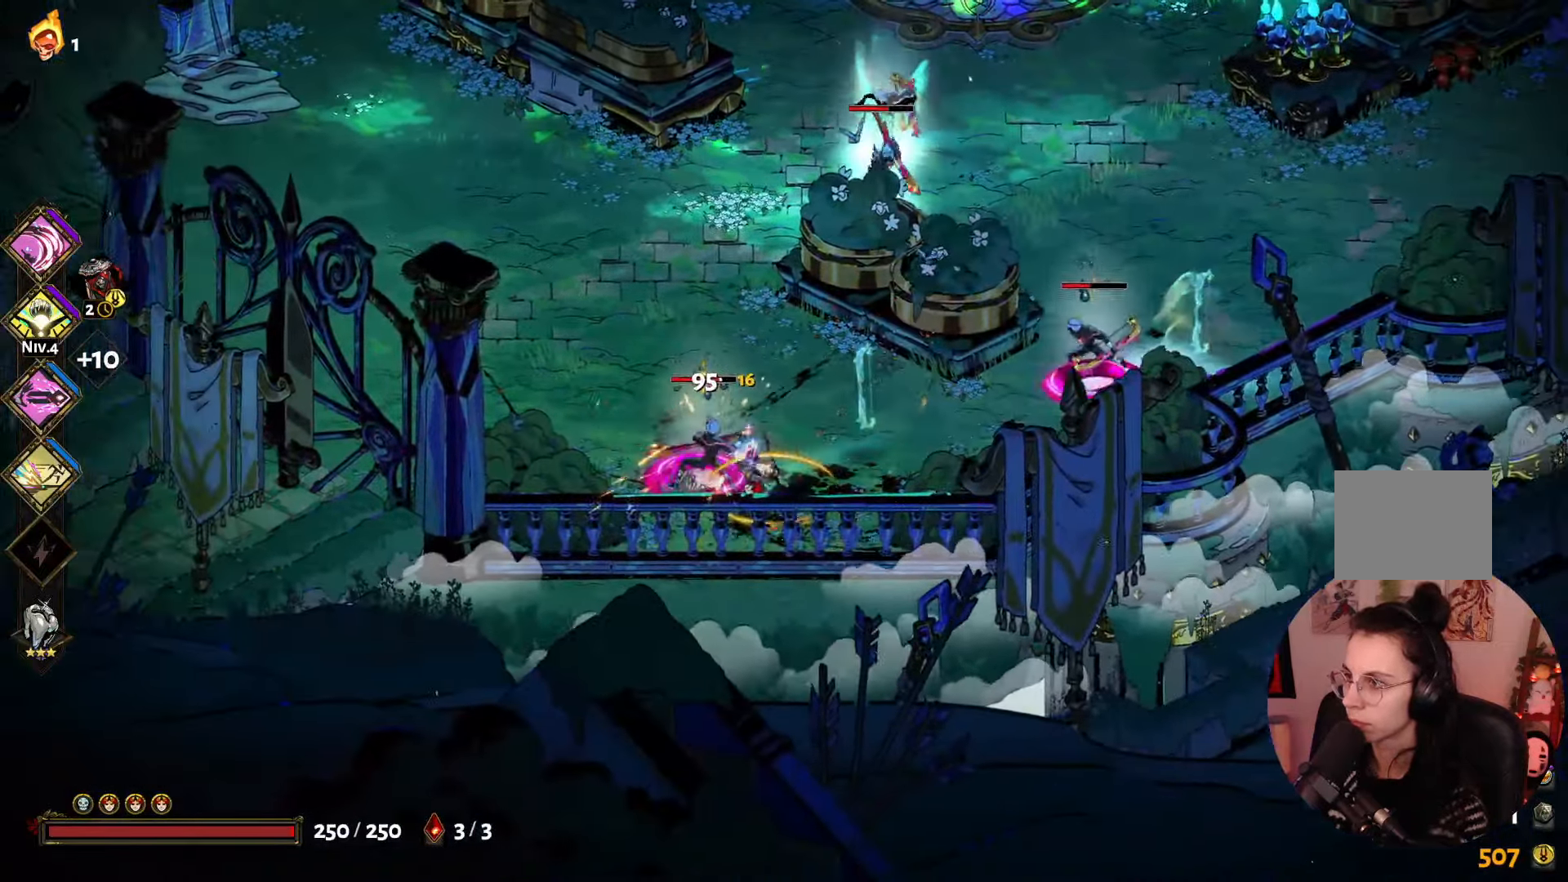
{"buttons": [], "left_stick": "up", "right_stick": "center", "events": [[50, "X", "up"], [50, "left_stick", "up-left"], [100, "X", "down"], [200, "left_stick", "left"], [250, "X", "up"], [316, "X", "down"], [433, "X", "up"], [483, "left_stick", "up"]]}
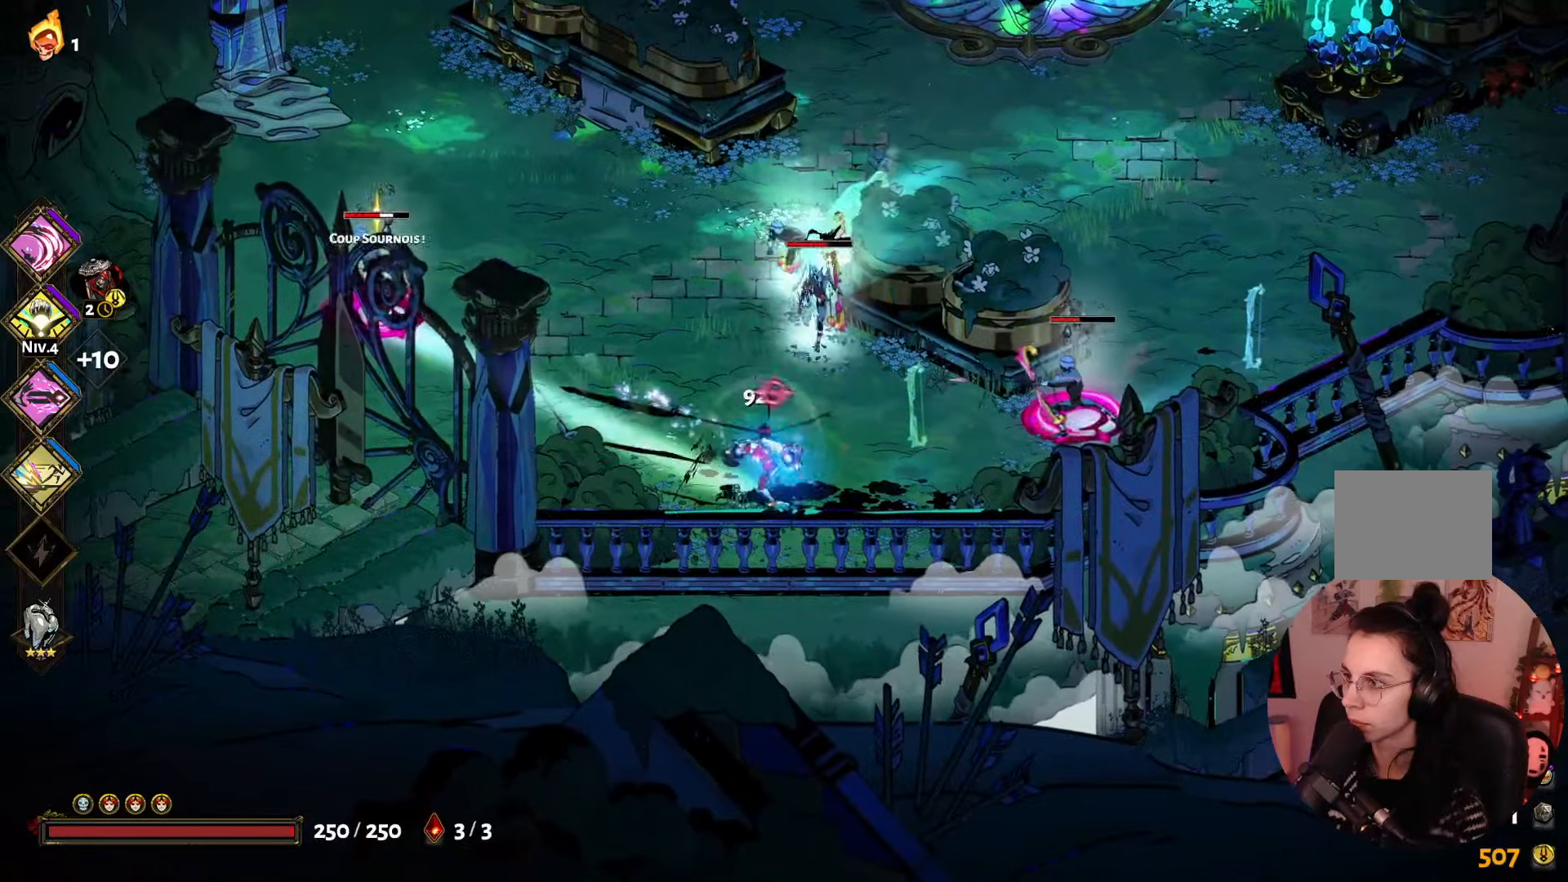
{"buttons": ["A"], "left_stick": "down-right", "right_stick": "center", "events": [[66, "Y", "down"], [66, "left_stick", "up-right"], [216, "Y", "up"], [300, "A", "down"], [433, "A", "up"], [450, "left_stick", "down-right"], [483, "A", "down"]]}
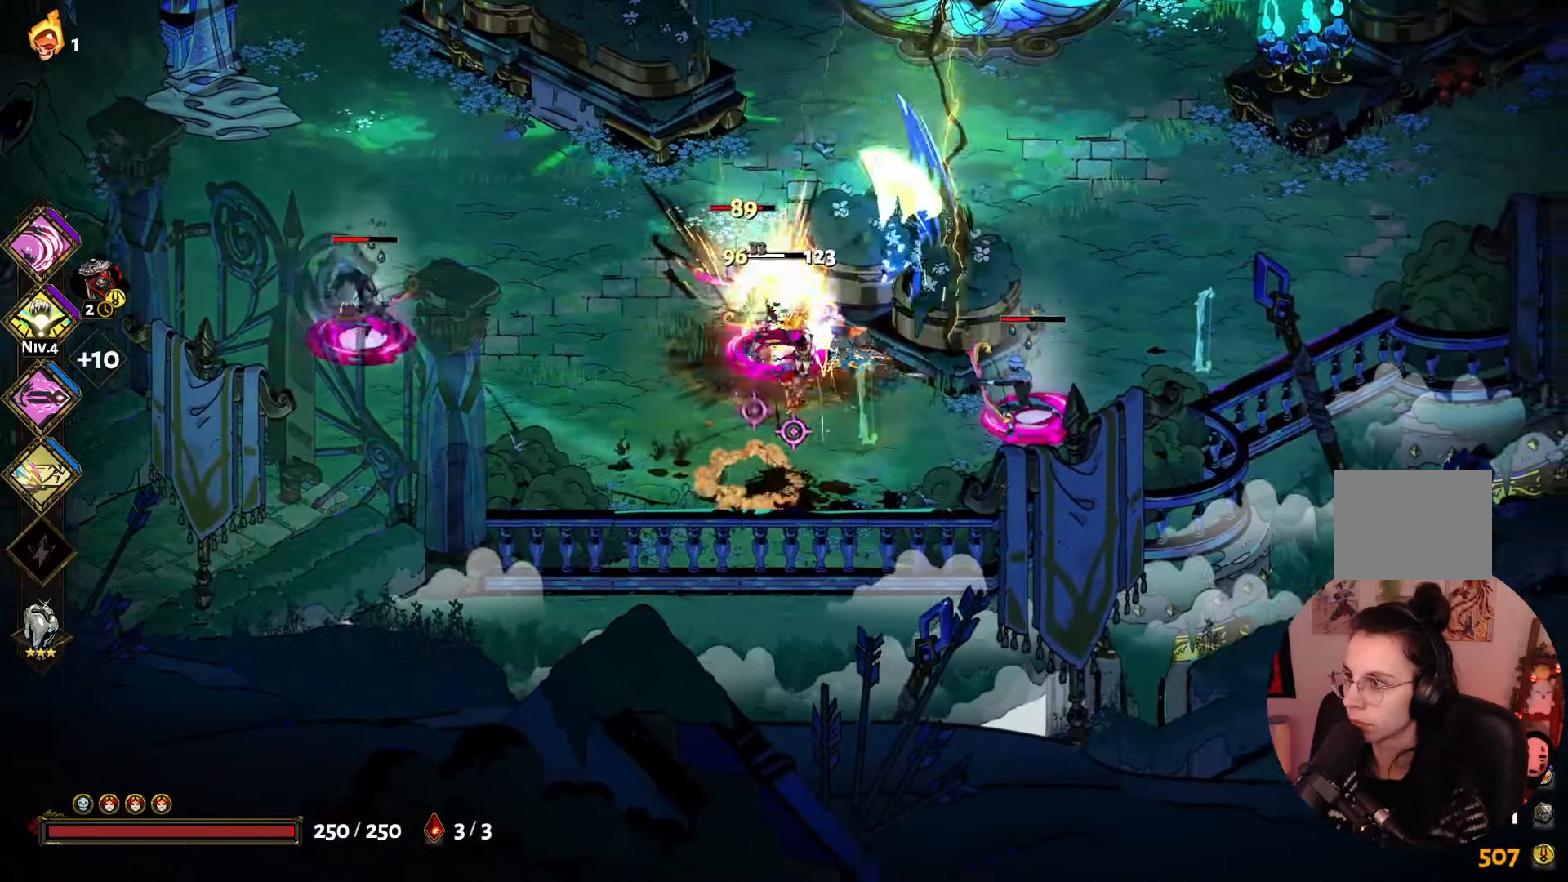
{"buttons": ["X"], "left_stick": "up-right", "right_stick": "center", "events": [[100, "A", "up"], [216, "X", "down"], [283, "left_stick", "up-right"], [366, "X", "up"], [433, "X", "down"]]}
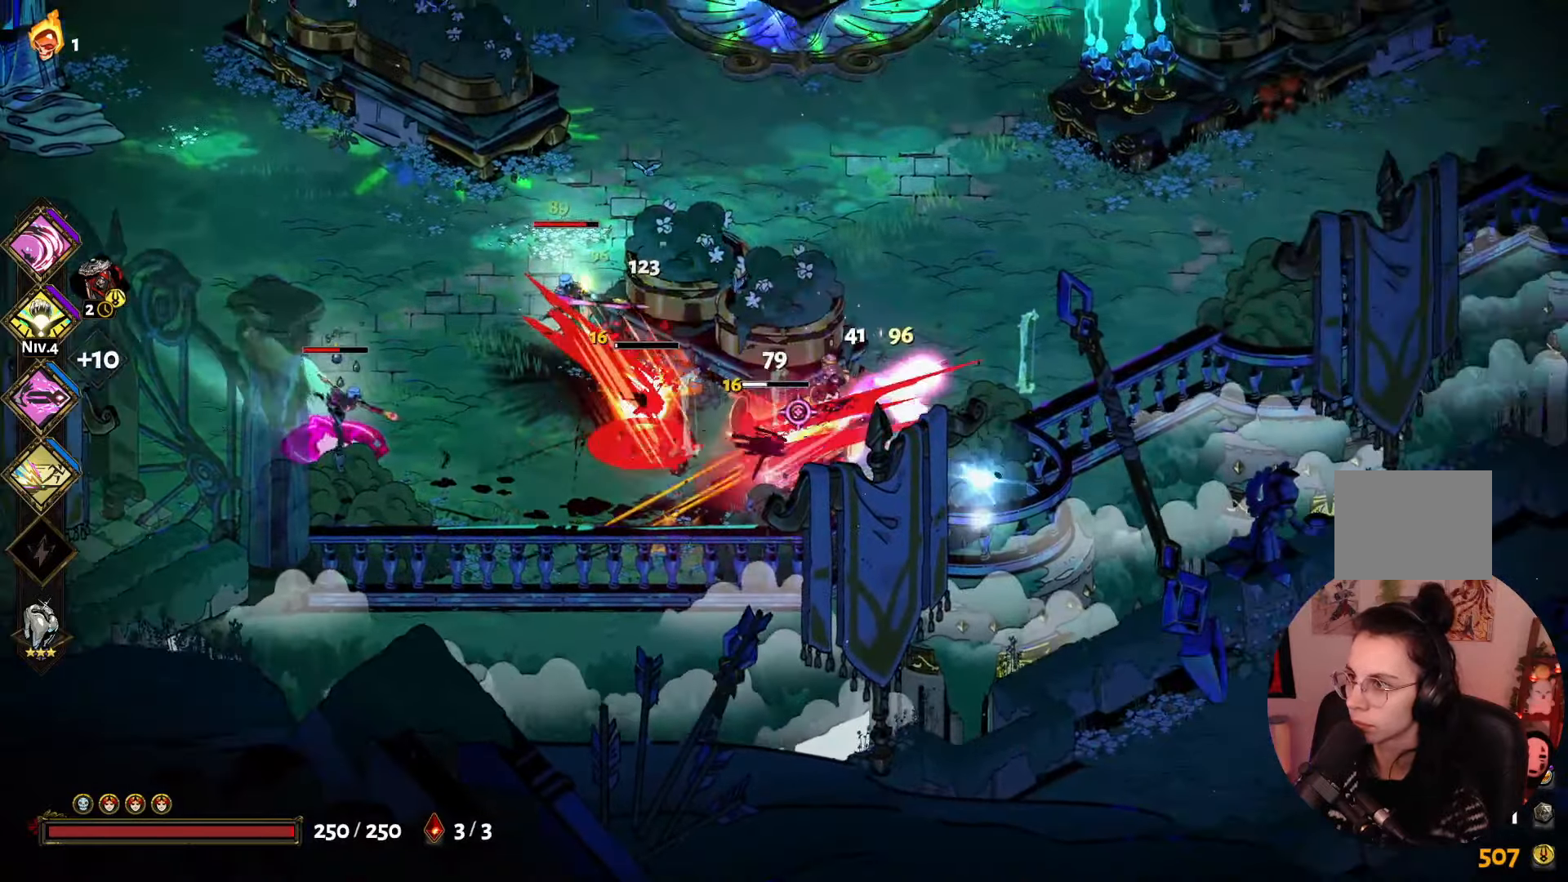
{"buttons": [], "left_stick": "down-left", "right_stick": "center", "events": [[50, "X", "up"], [150, "X", "down"], [233, "X", "up"], [250, "left_stick", "left"], [316, "A", "down"], [433, "left_stick", "down-left"], [450, "A", "up"]]}
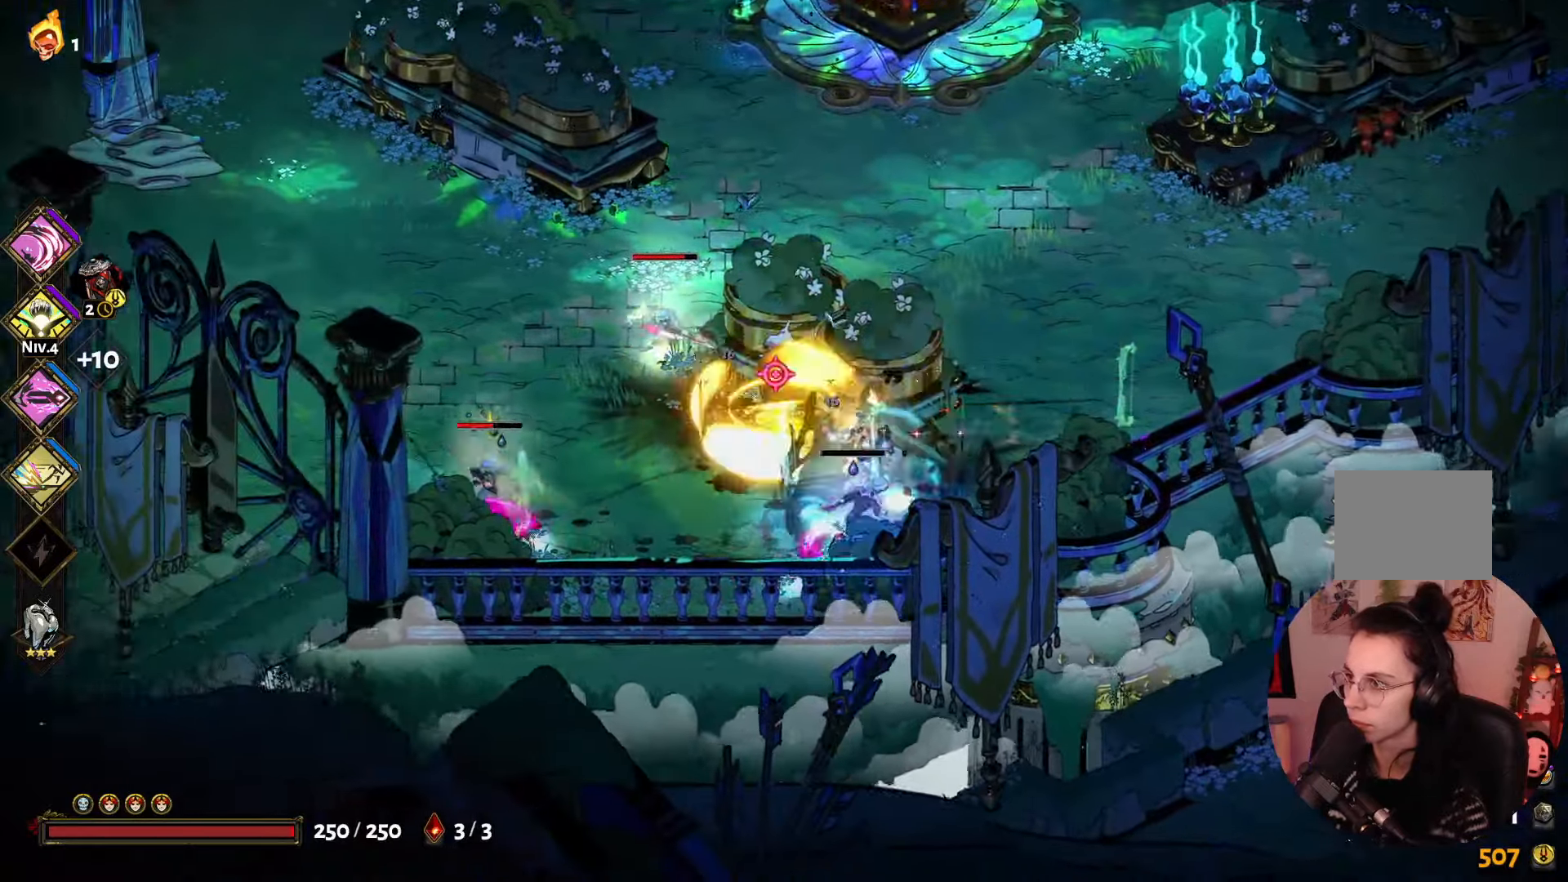
{"buttons": ["X"], "left_stick": "right", "right_stick": "center", "events": [[50, "X", "down"], [133, "left_stick", "down"], [200, "X", "up"], [233, "left_stick", "down-right"], [266, "X", "down"], [333, "left_stick", "right"], [416, "X", "up"], [466, "X", "down"]]}
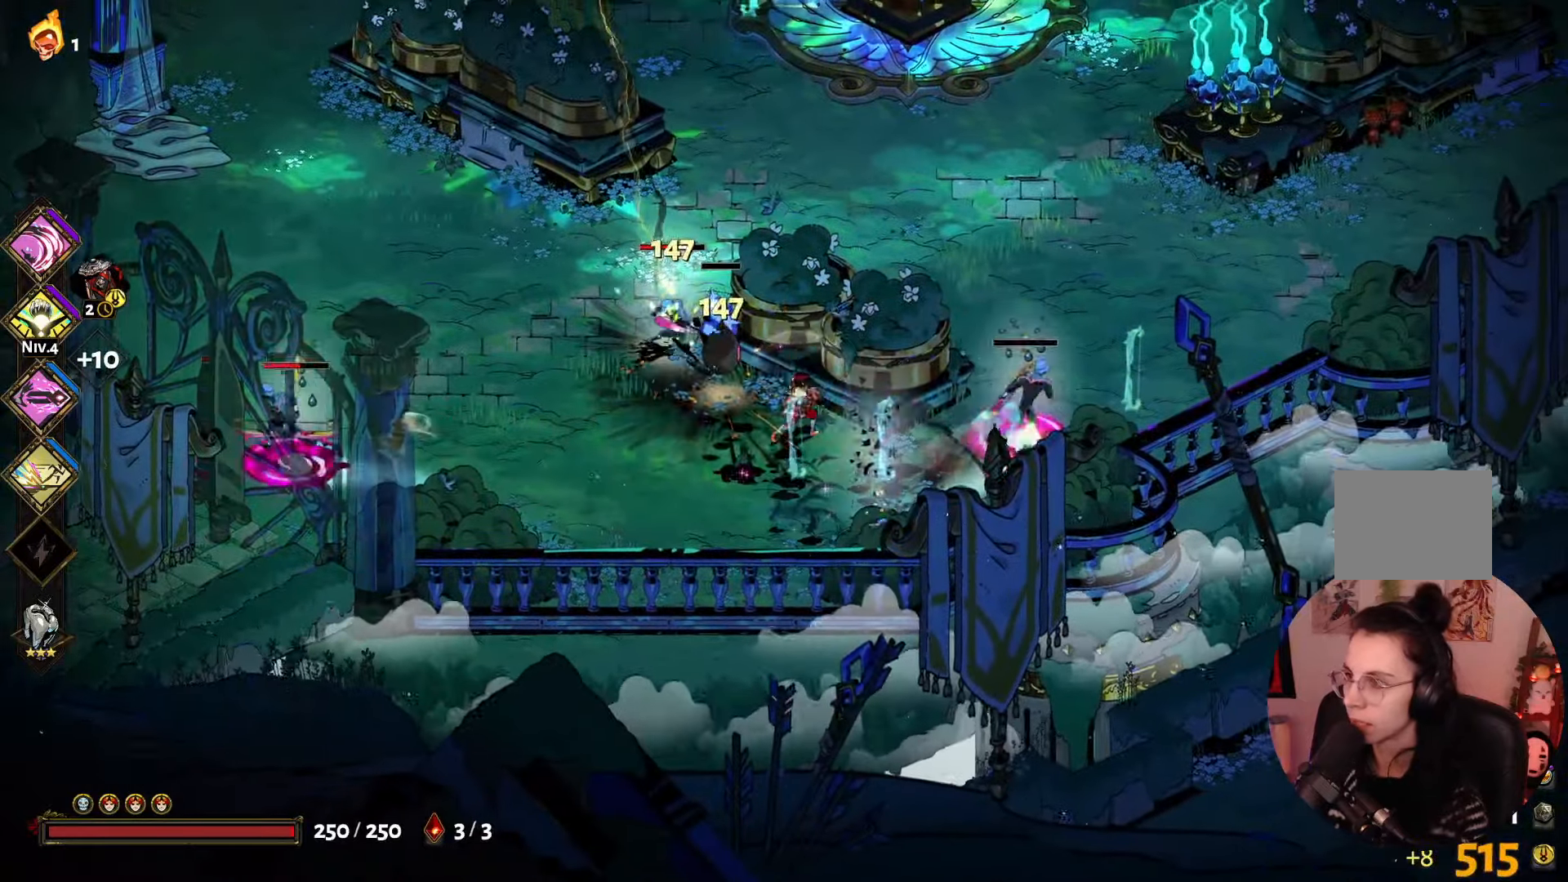
{"buttons": [], "left_stick": "left", "right_stick": "center", "events": [[83, "X", "up"], [183, "A", "down"], [266, "A", "up"], [366, "X", "down"], [483, "X", "up"], [483, "left_stick", "left"]]}
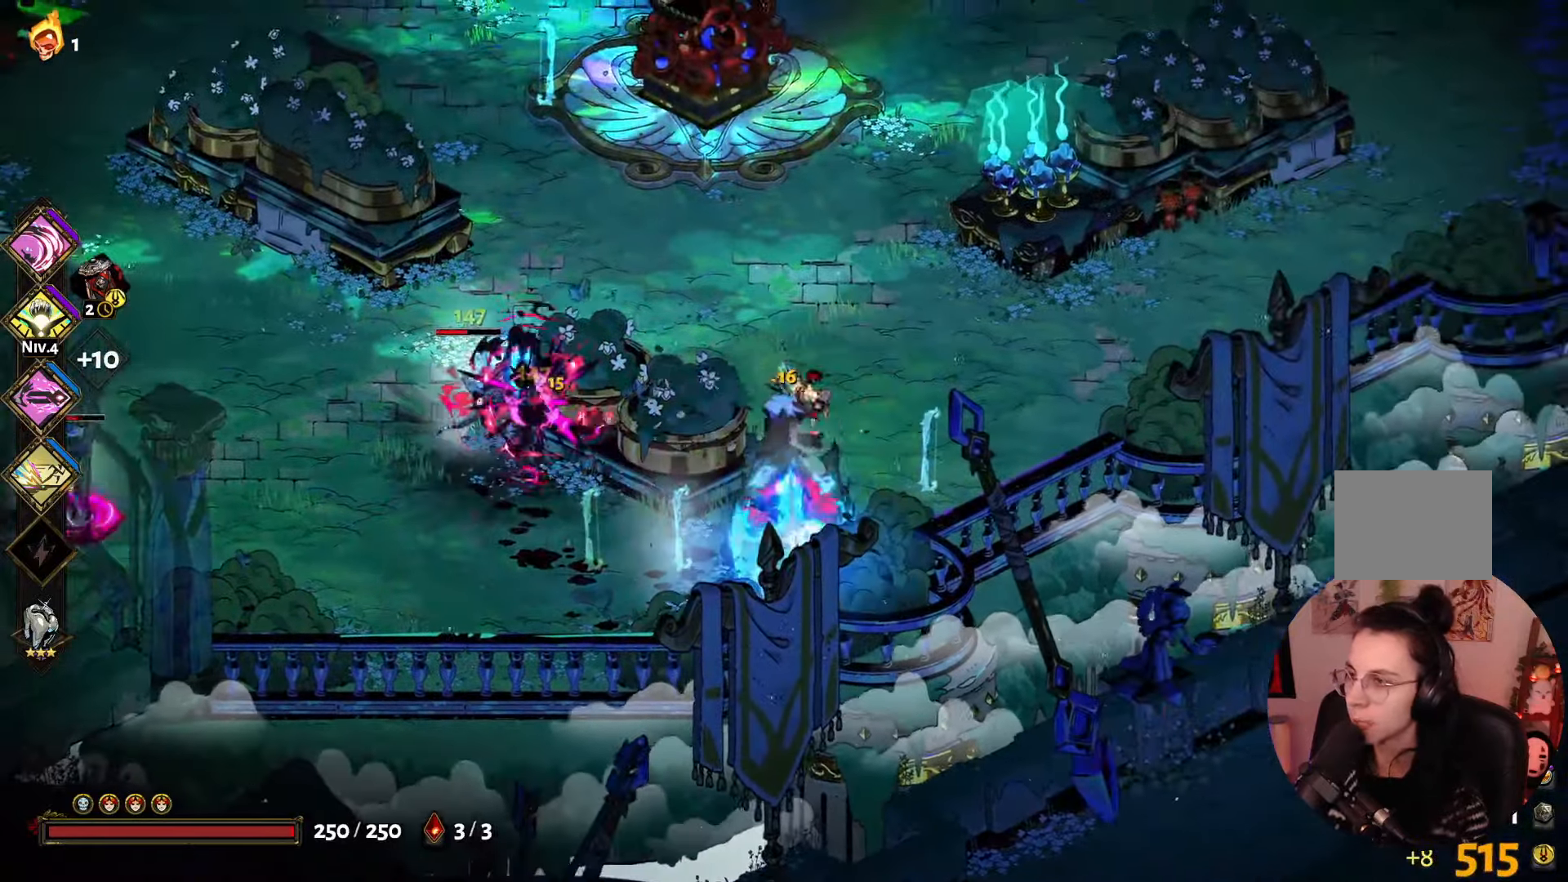
{"buttons": [], "left_stick": "down-left", "right_stick": "center", "events": [[33, "left_stick", "down-left"], [83, "X", "down"], [150, "left_stick", "down"], [216, "X", "up"], [283, "X", "down"], [366, "left_stick", "down-left"], [400, "X", "up"]]}
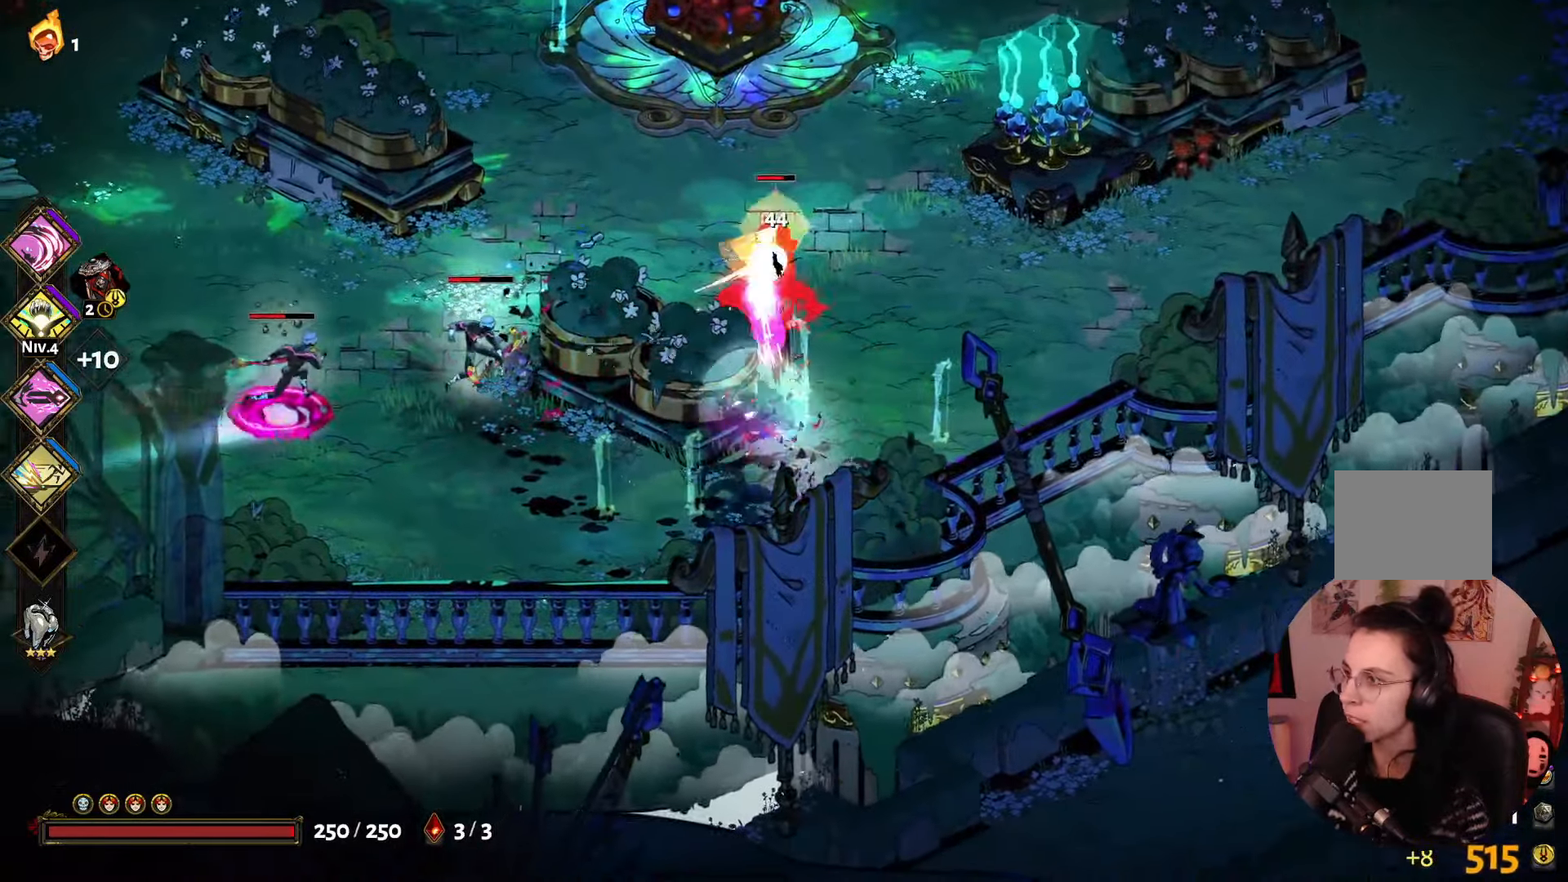
{"buttons": ["X"], "left_stick": "up-left", "right_stick": "center", "events": [[33, "A", "down"], [50, "left_stick", "left"], [133, "A", "up"], [233, "X", "down"], [300, "left_stick", "up-left"], [383, "X", "up"], [450, "X", "down"]]}
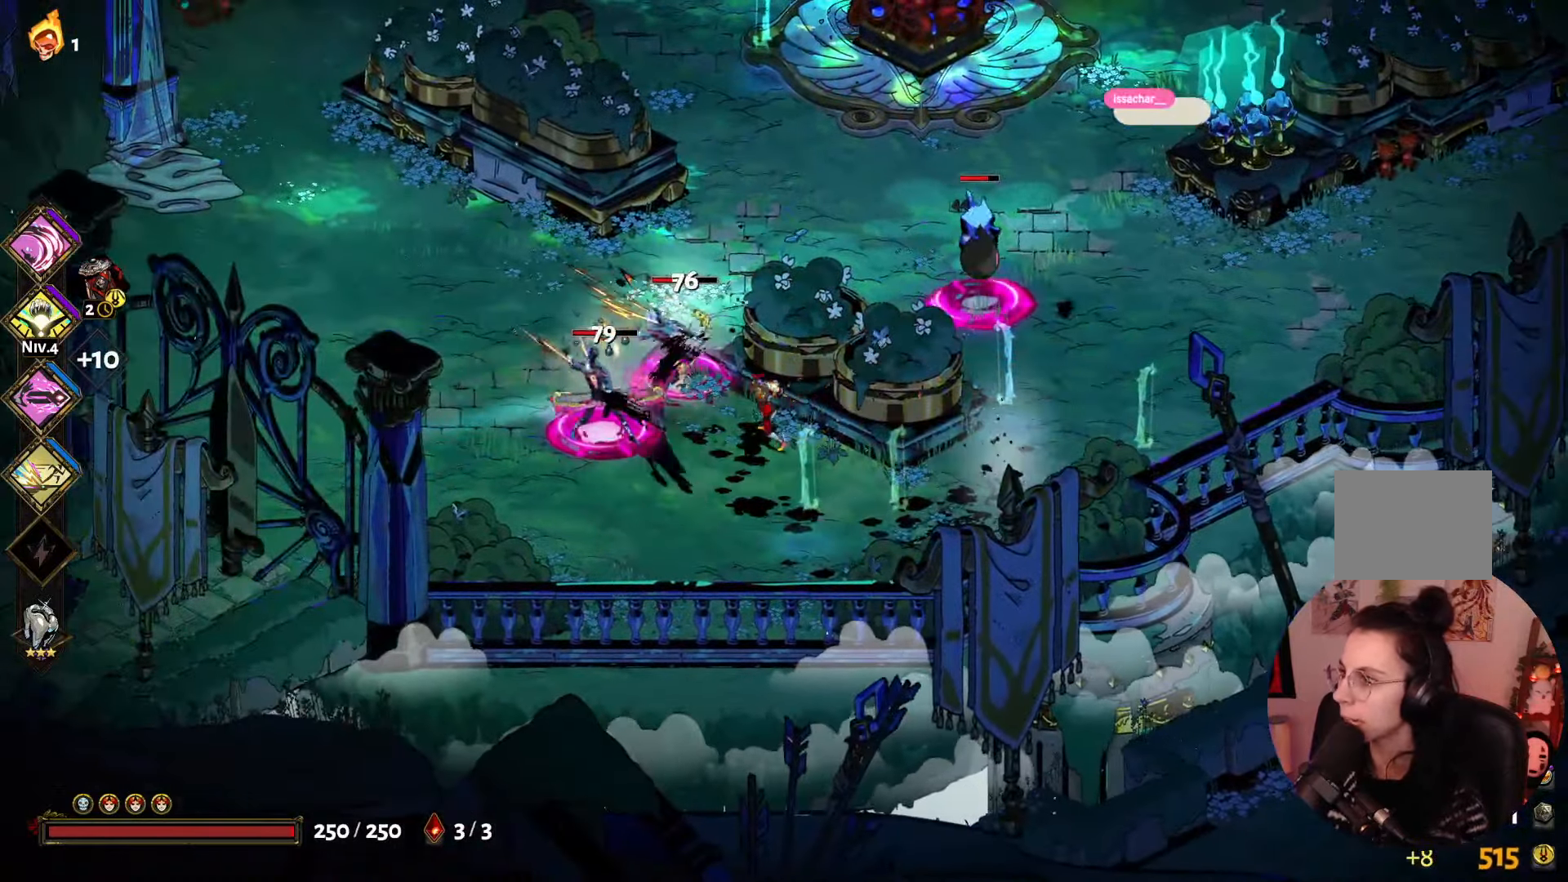
{"buttons": [], "left_stick": "up-right", "right_stick": "center", "events": [[83, "X", "up"], [150, "X", "down"], [166, "left_stick", "up"], [283, "X", "up"], [283, "left_stick", "up-right"], [350, "A", "down"], [500, "A", "up"]]}
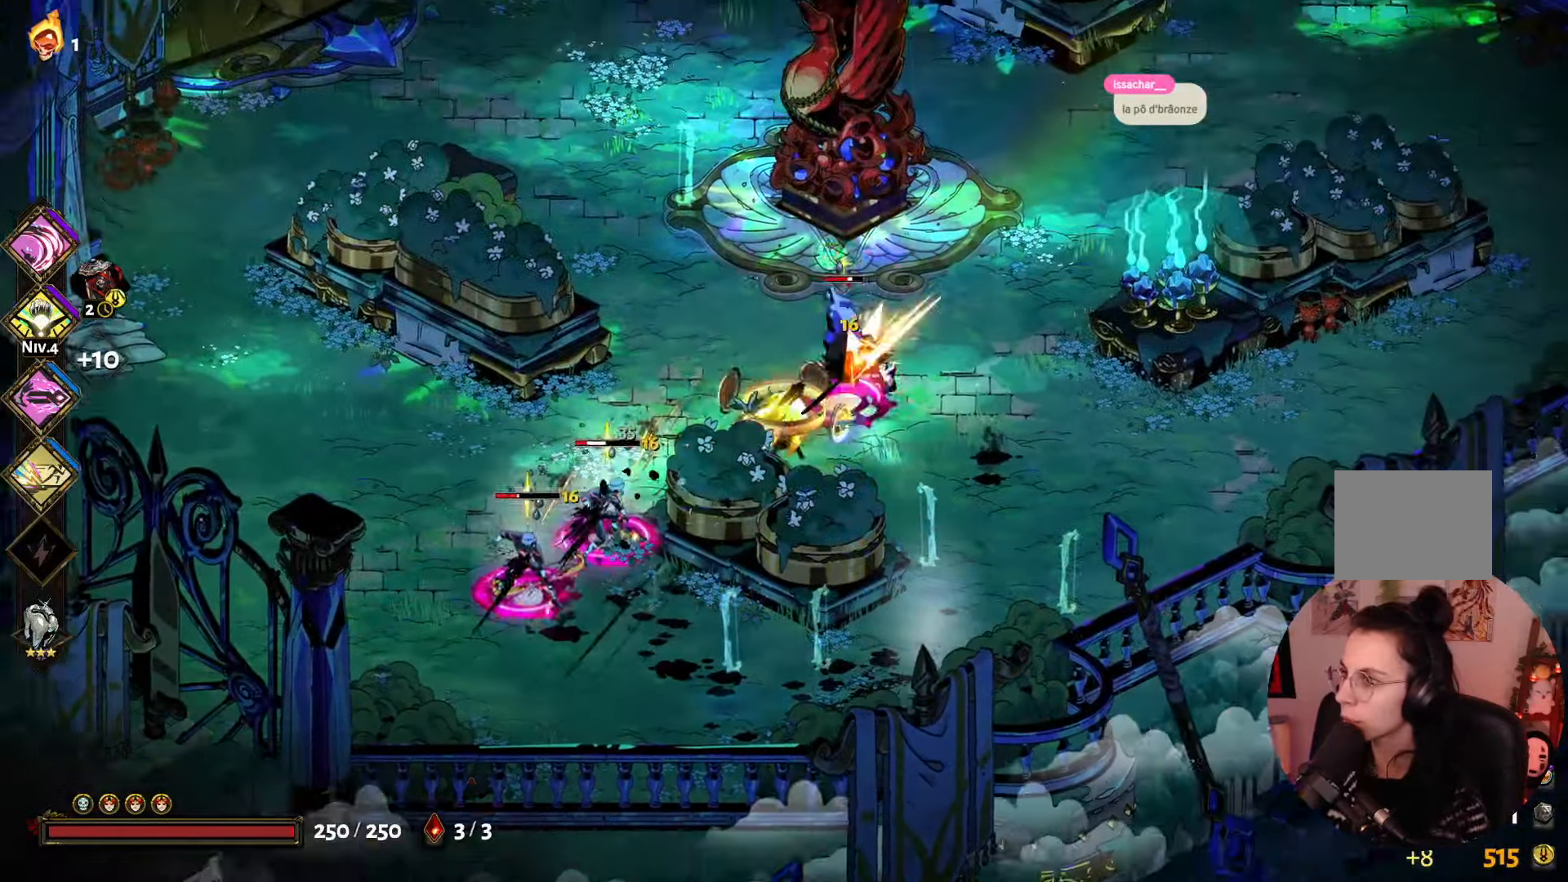
{"buttons": [], "left_stick": "down-left", "right_stick": "center", "events": [[66, "Y", "down"], [150, "left_stick", "left"], [216, "Y", "up"], [283, "left_stick", "down-left"], [316, "A", "down"], [433, "A", "up"]]}
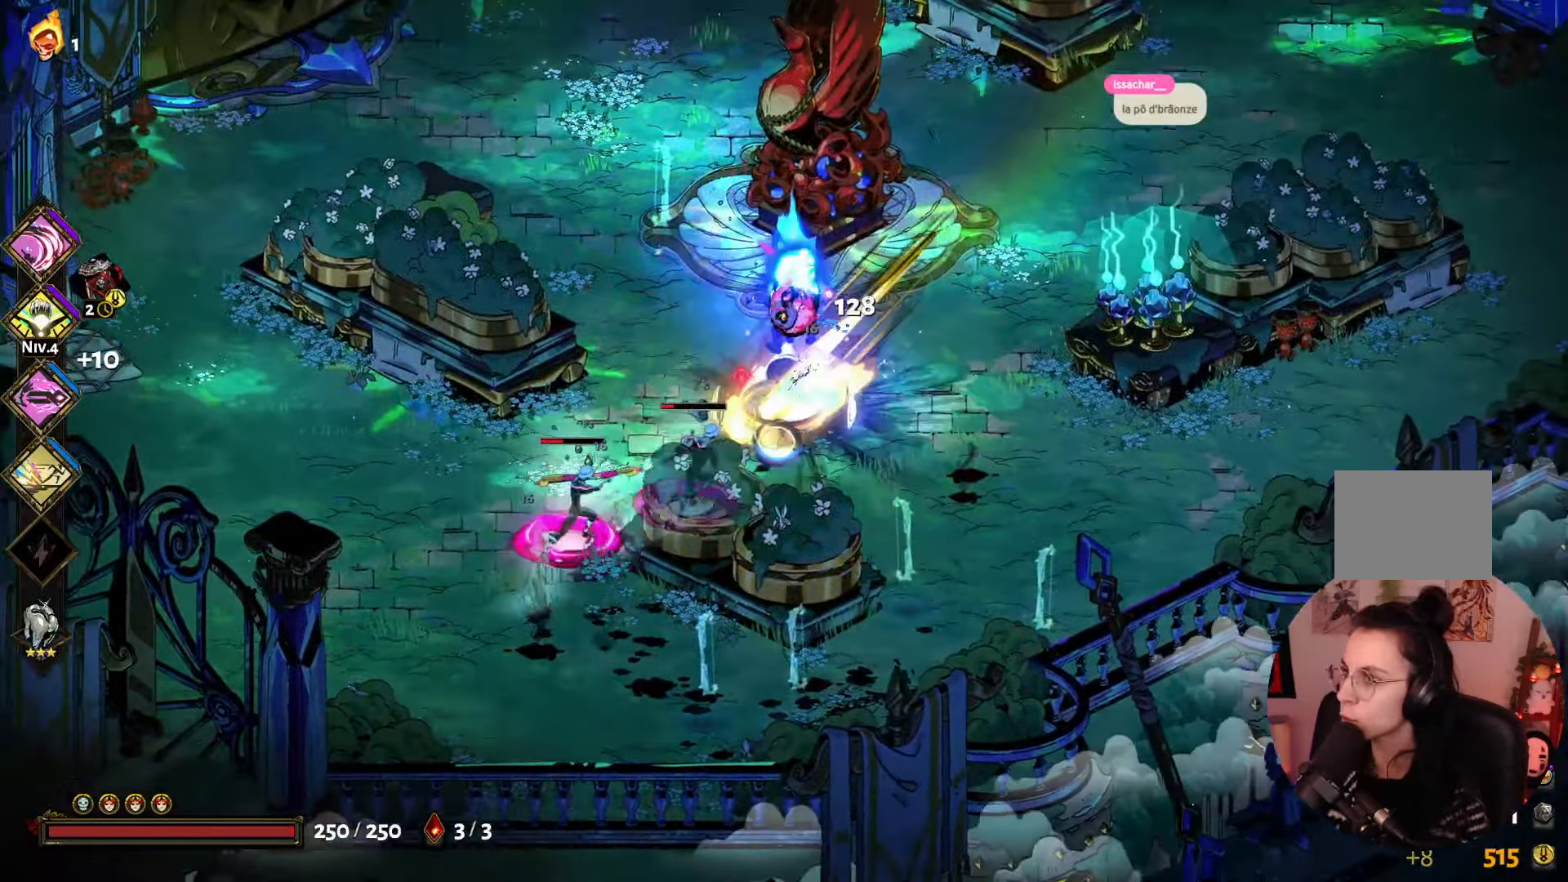
{"buttons": ["X"], "left_stick": "up", "right_stick": "center", "events": [[16, "A", "down"], [133, "A", "up"], [250, "X", "down"], [367, "left_stick", "up"], [383, "X", "up"], [450, "X", "down"]]}
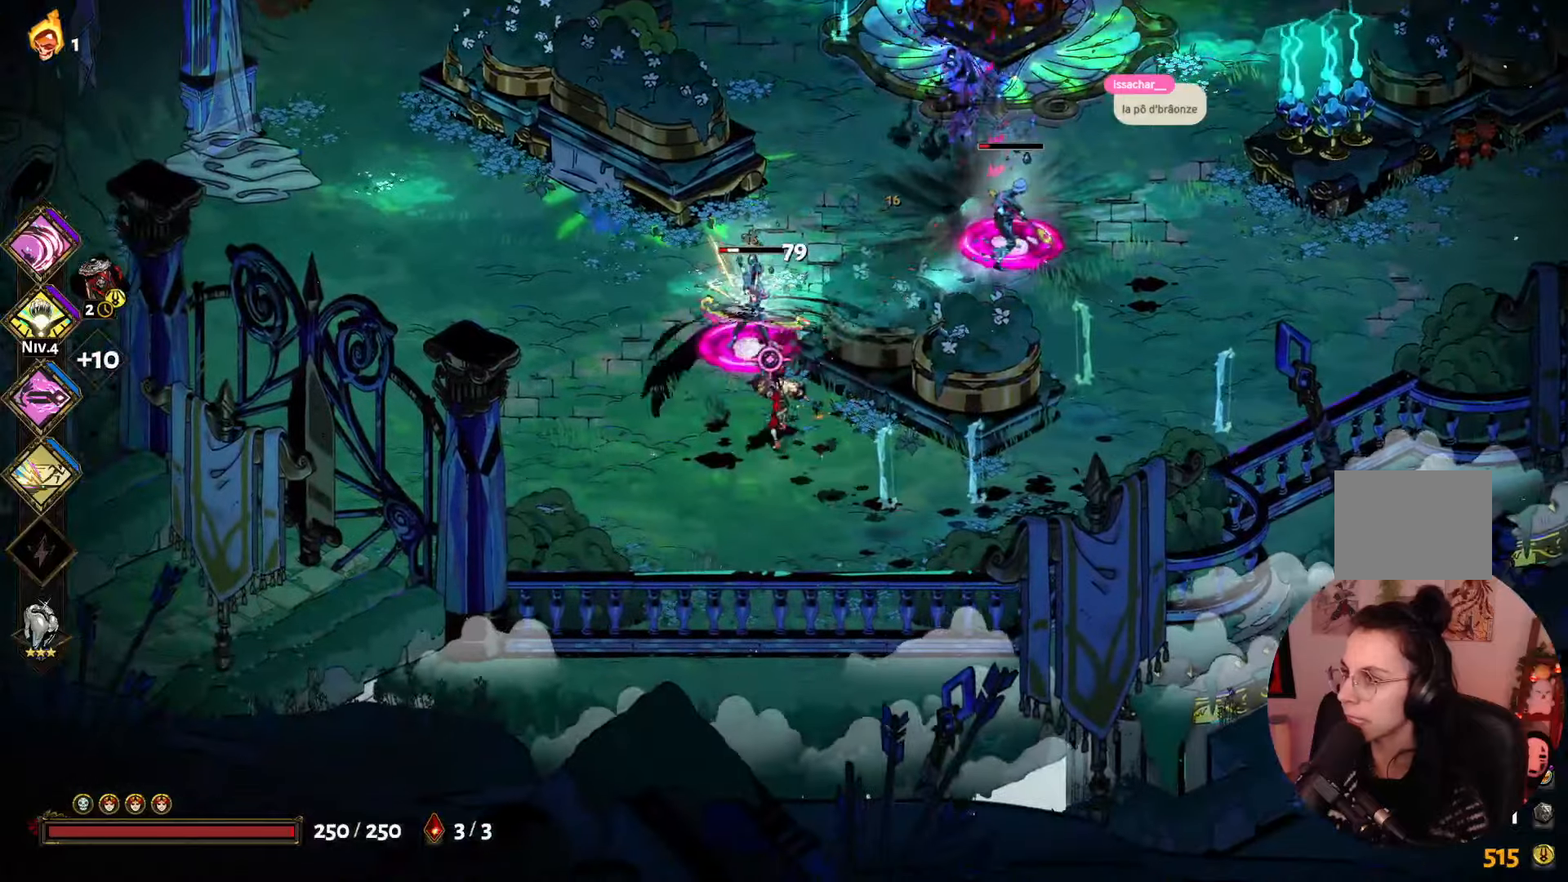
{"buttons": [], "left_stick": "up-right", "right_stick": "center", "events": [[83, "X", "up"], [167, "X", "down"], [300, "X", "up"], [333, "X", "down"], [450, "left_stick", "up-right"], [467, "X", "up"]]}
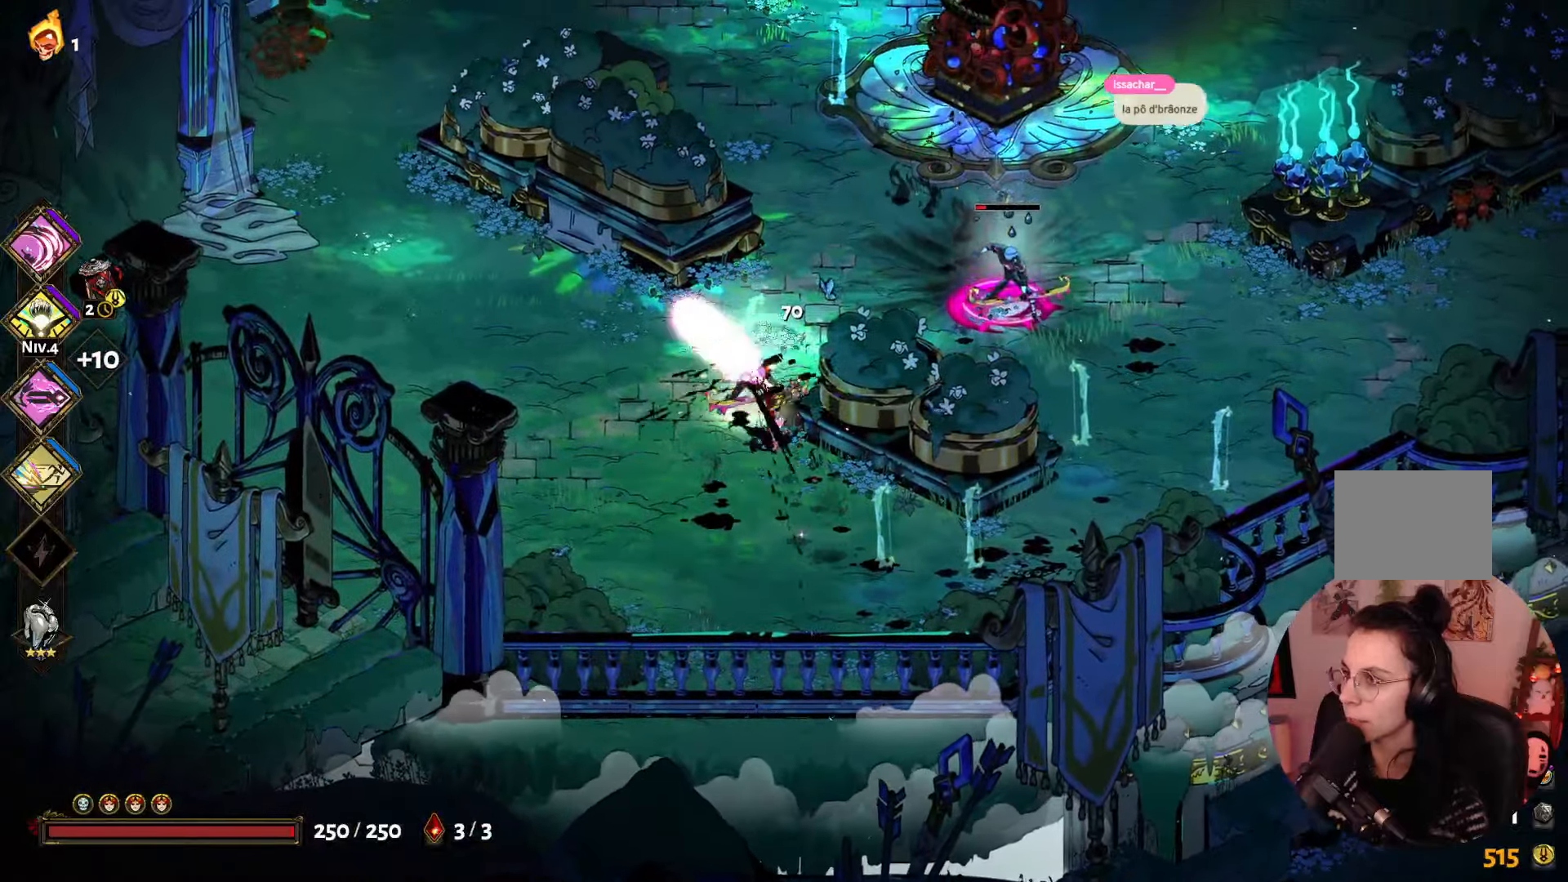
{"buttons": ["X"], "left_stick": "down", "right_stick": "center", "events": [[33, "A", "down"], [167, "A", "up"], [250, "A", "down"], [250, "left_stick", "down-right"], [333, "A", "up"], [433, "X", "down"], [483, "left_stick", "down"]]}
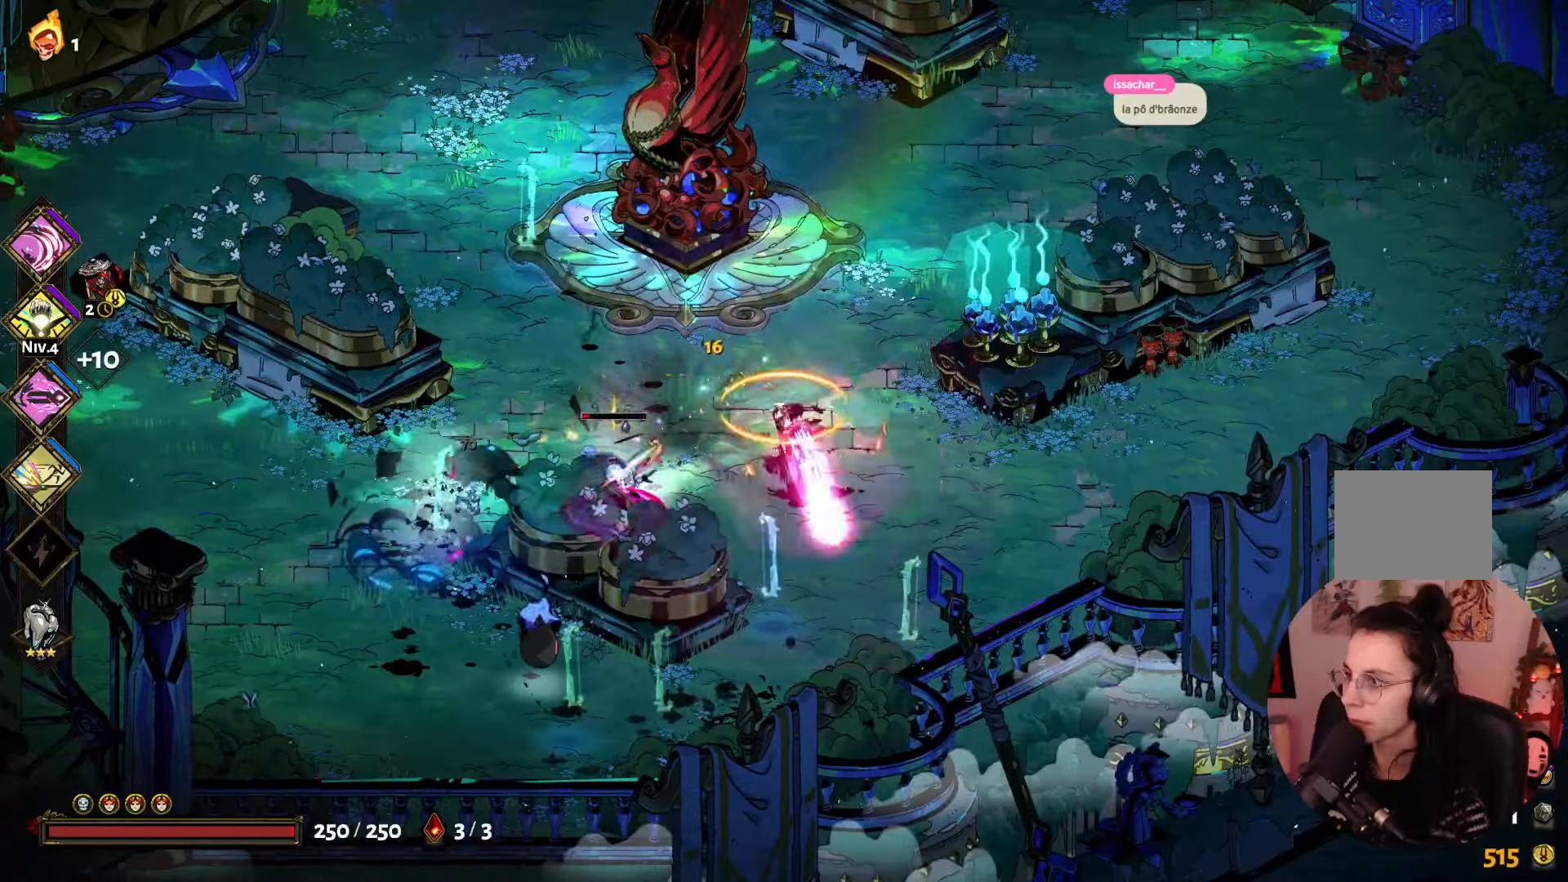
{"buttons": [], "left_stick": "down-left", "right_stick": "center", "events": [[50, "X", "up"], [133, "X", "down"], [250, "left_stick", "down-left"], [267, "X", "up"], [333, "X", "down"], [467, "X", "up"]]}
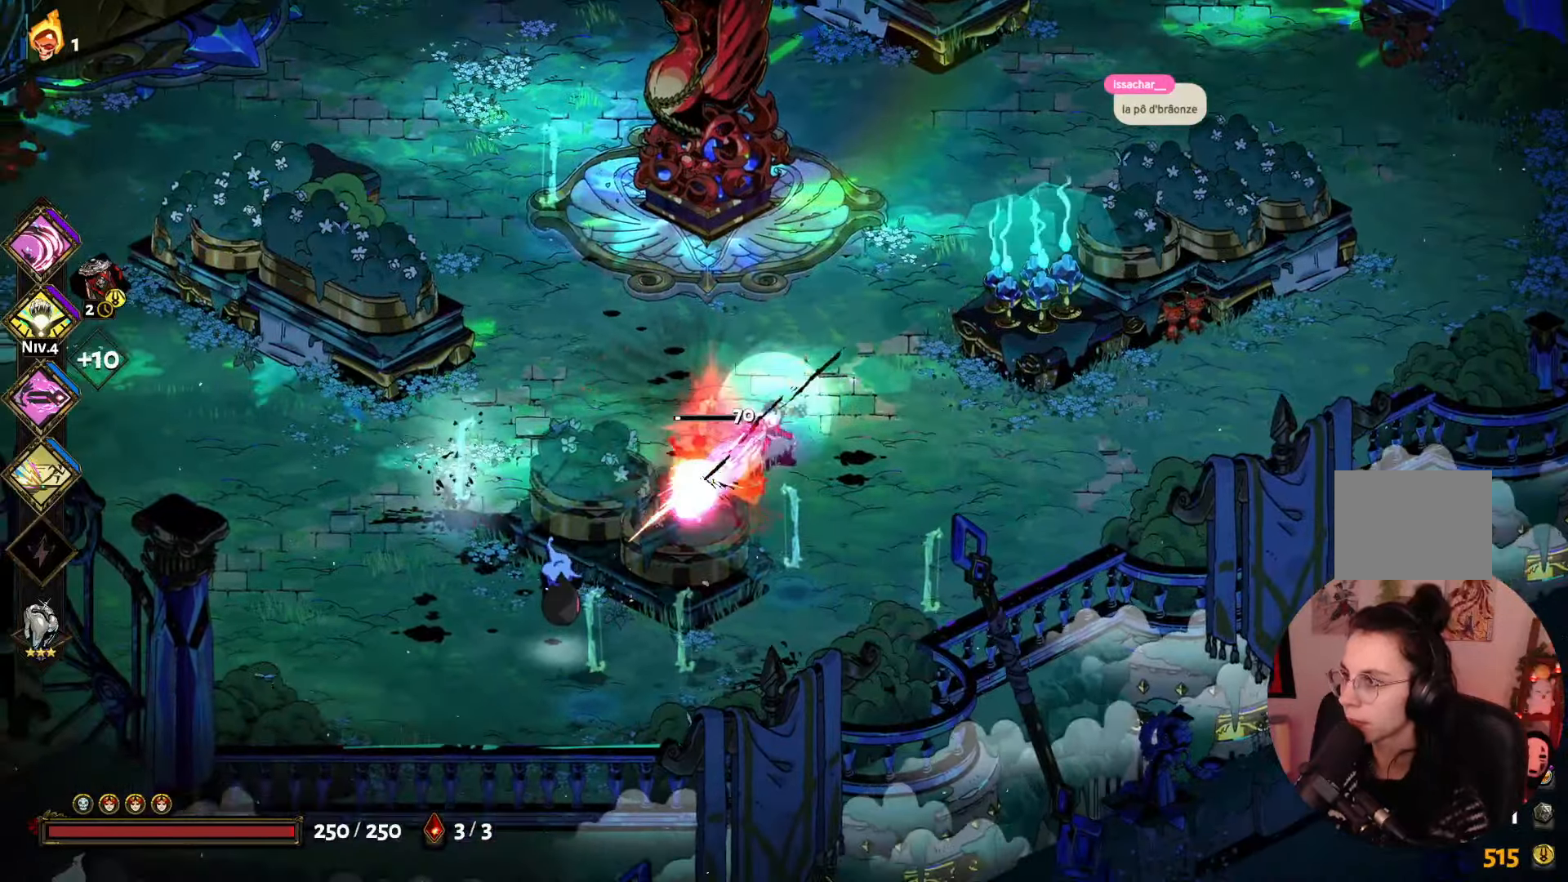
{"buttons": ["X"], "left_stick": "down-left", "right_stick": "center", "events": [[50, "X", "down"], [150, "X", "up"], [233, "X", "down"], [367, "X", "up"], [450, "X", "down"]]}
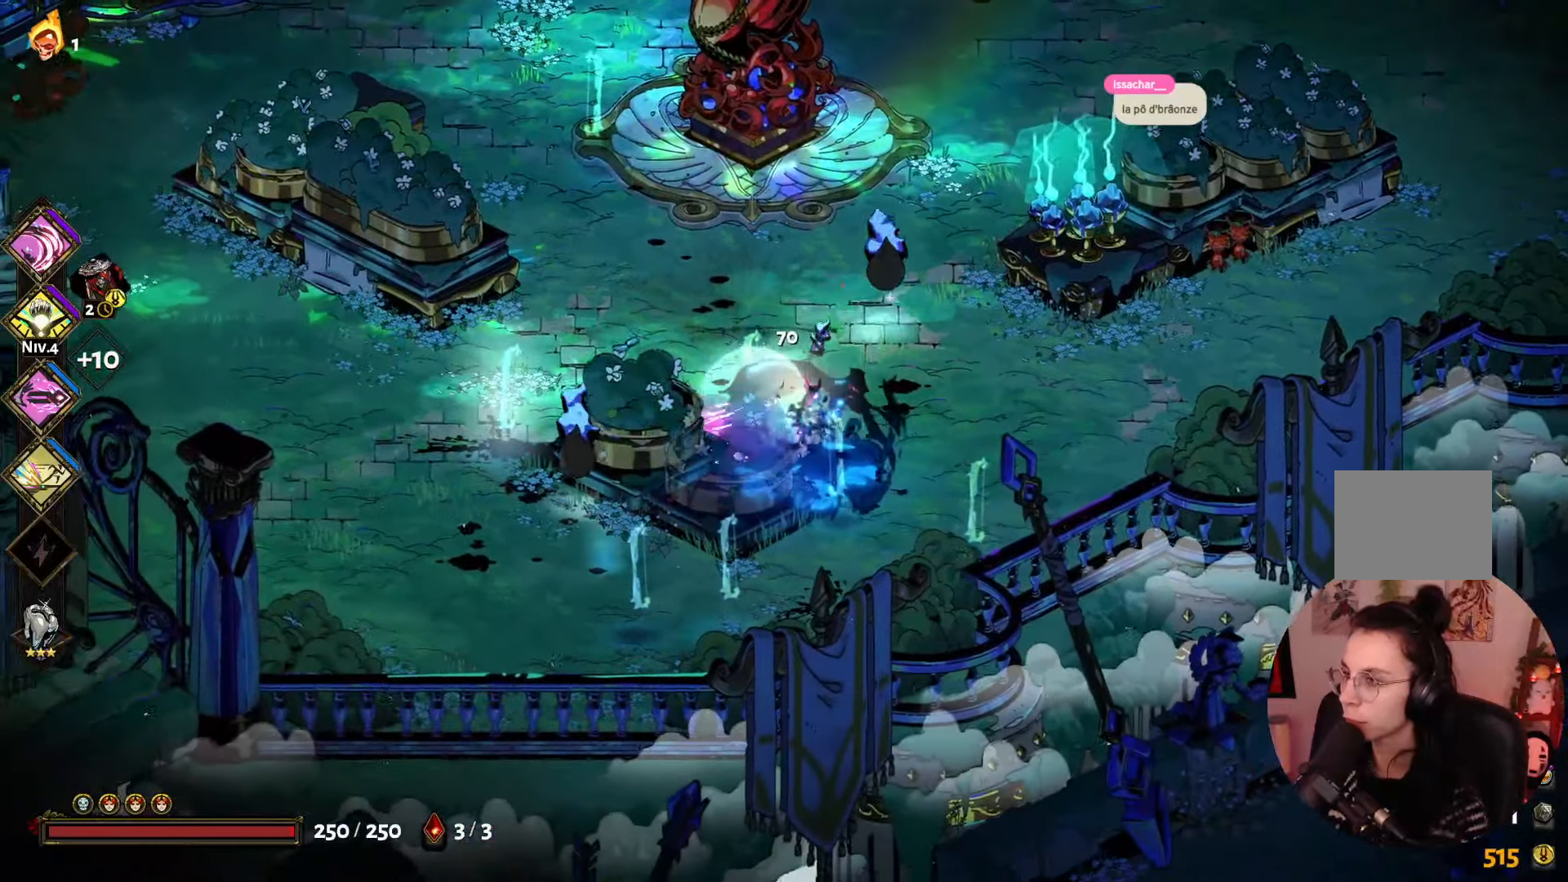
{"buttons": ["X"], "left_stick": "down", "right_stick": "center", "events": [[50, "X", "up"], [67, "left_stick", "up-left"], [167, "A", "down"], [167, "left_stick", "left"], [300, "A", "up"], [300, "left_stick", "down-left"], [417, "X", "down"], [417, "left_stick", "down"]]}
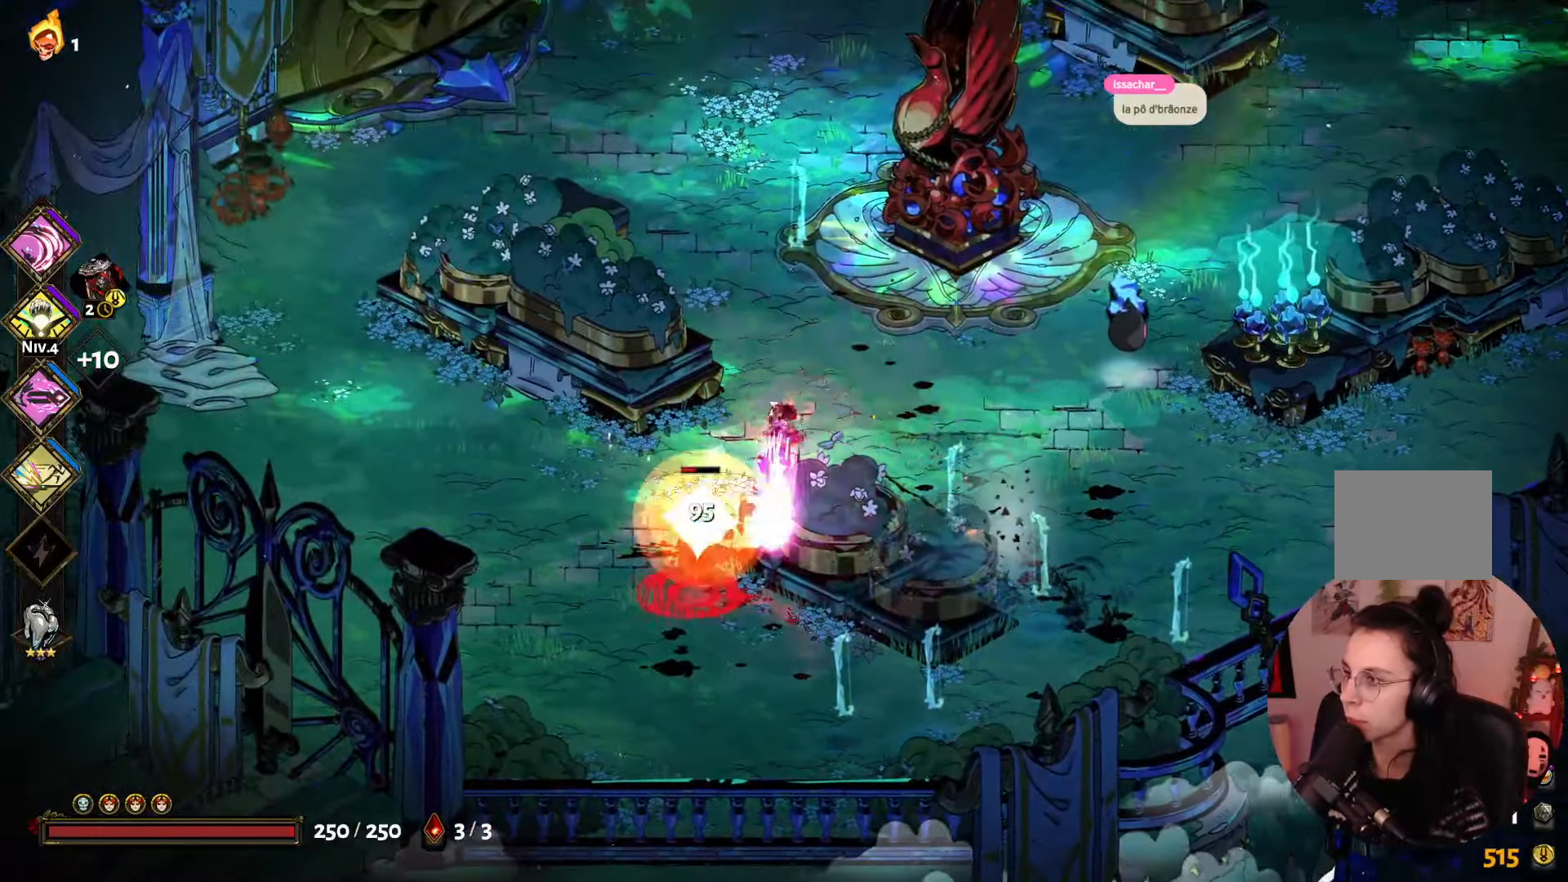
{"buttons": ["X"], "left_stick": "down", "right_stick": "center", "events": [[50, "X", "up"], [217, "X", "down"], [350, "X", "up"], [450, "X", "down"]]}
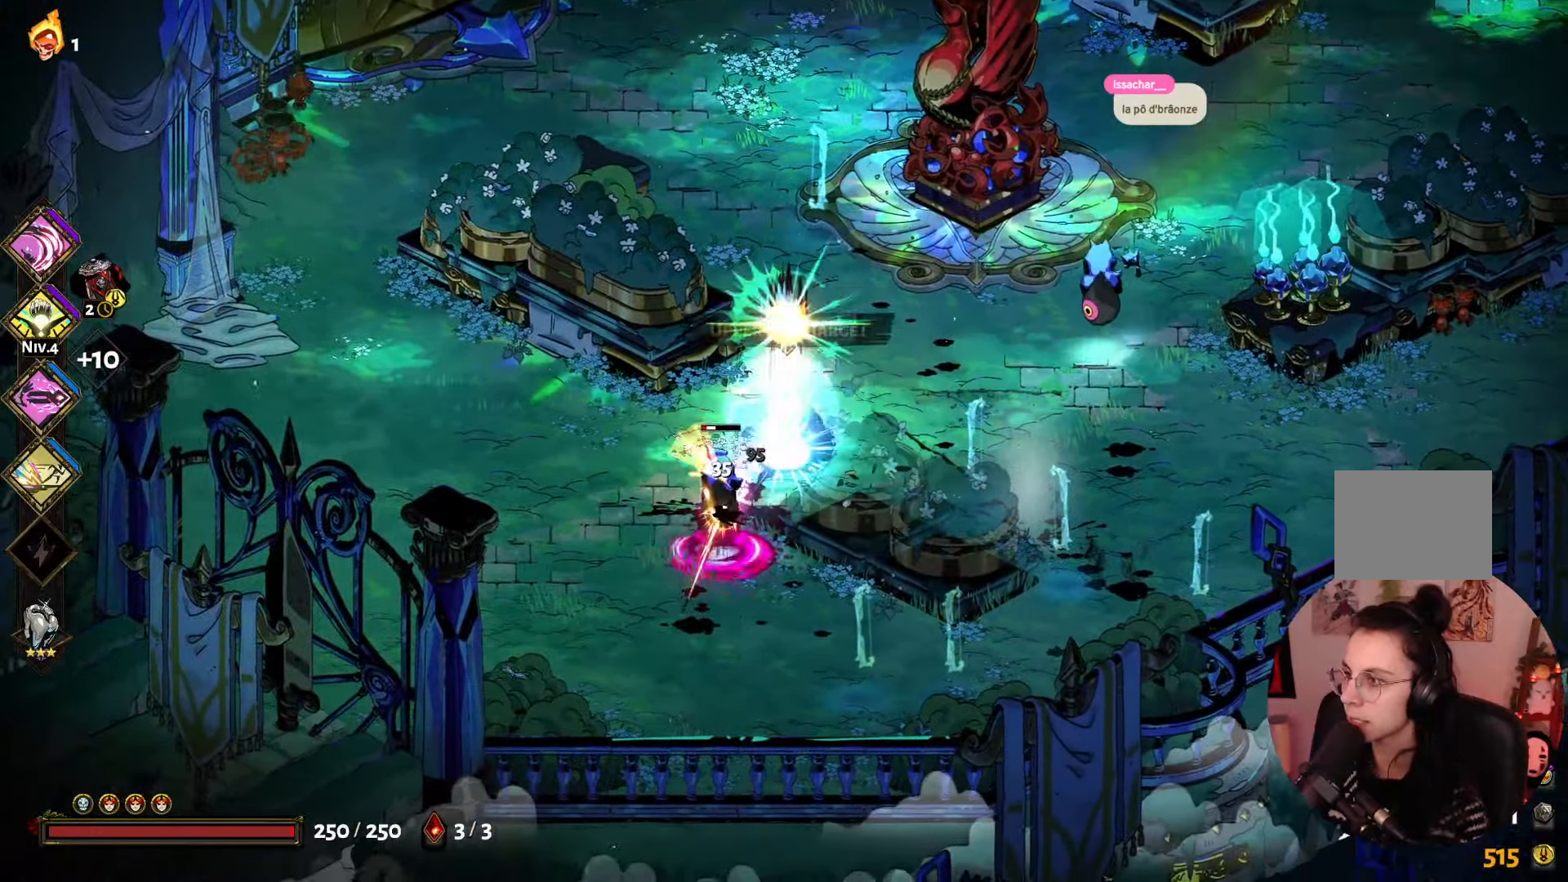
{"buttons": [], "left_stick": "up-right", "right_stick": "center", "events": [[67, "X", "up"], [150, "X", "down"], [250, "X", "up"], [317, "X", "down"], [467, "X", "up"], [467, "left_stick", "up-right"]]}
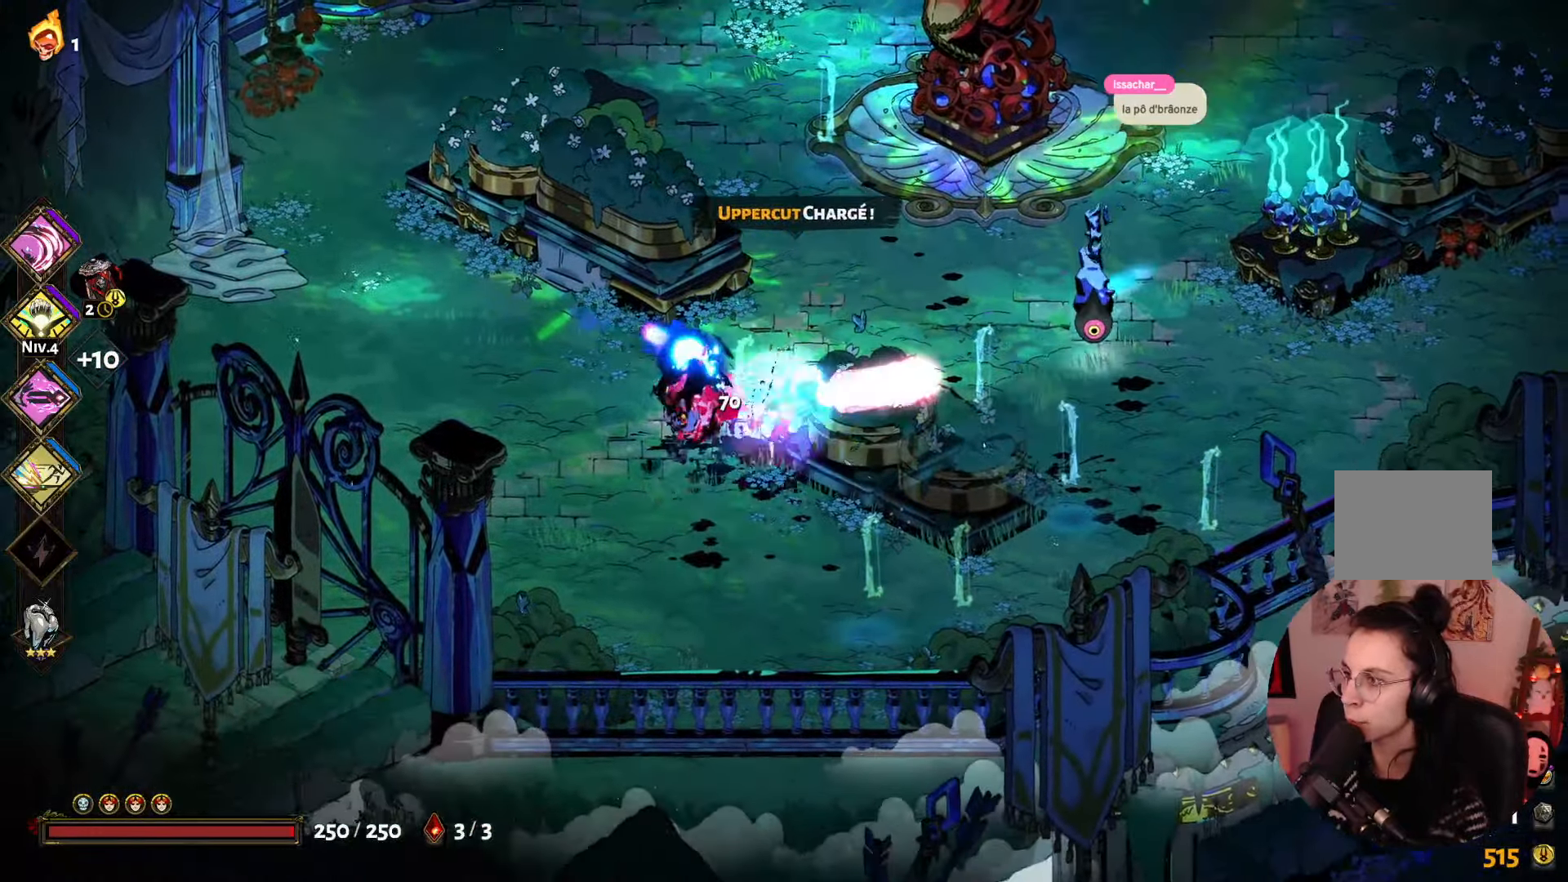
{"buttons": [], "left_stick": "down-right", "right_stick": "center", "events": [[67, "A", "down"], [200, "A", "up"], [200, "left_stick", "right"], [300, "left_stick", "down-right"], [317, "Y", "down"], [467, "Y", "up"]]}
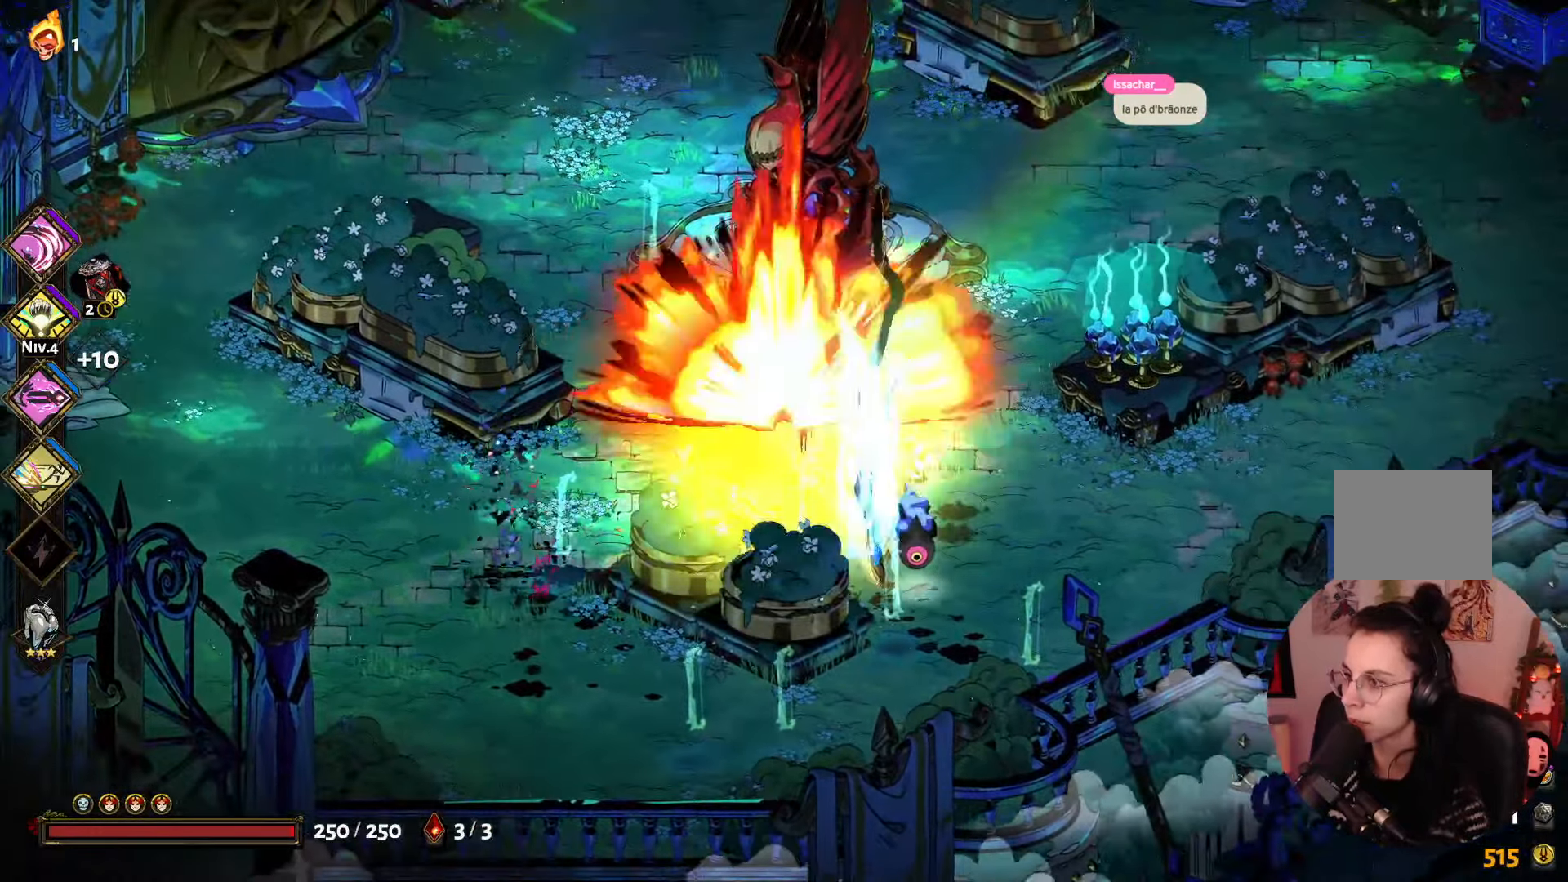
{"buttons": [], "left_stick": "down", "right_stick": "center", "events": [[83, "A", "down"], [233, "A", "up"], [317, "left_stick", "down"], [350, "X", "down"], [450, "X", "up"]]}
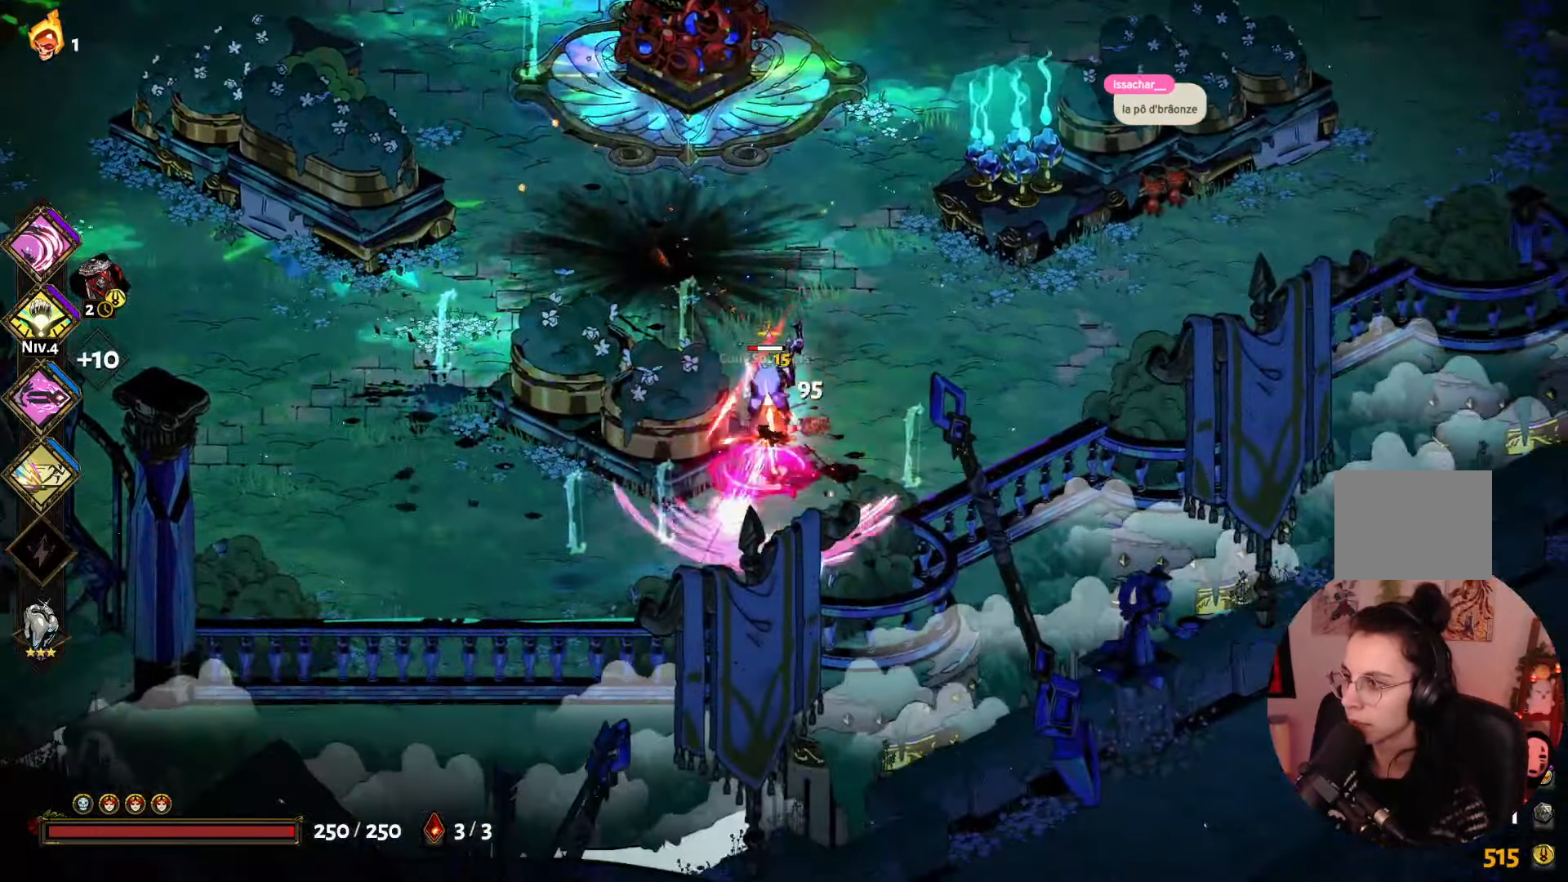
{"buttons": ["X"], "left_stick": "down", "right_stick": "center", "events": [[50, "X", "down"], [184, "X", "up"], [267, "X", "down"], [367, "X", "up"], [417, "X", "down"]]}
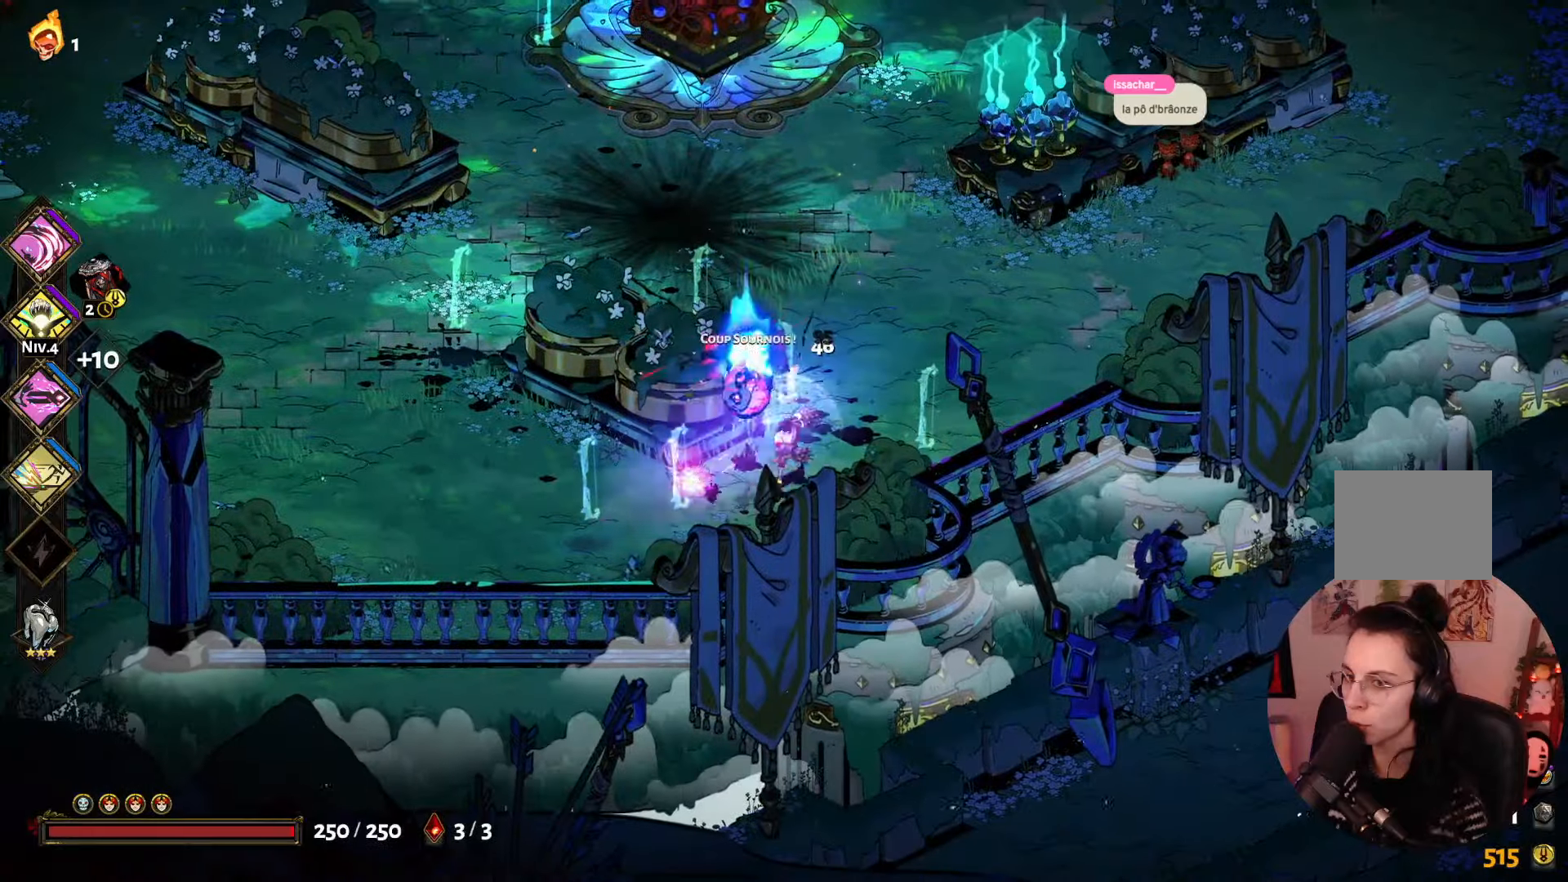
{"buttons": [], "left_stick": "down", "right_stick": "center", "events": [[84, "X", "up"], [150, "X", "down"], [267, "X", "up"], [367, "X", "down"], [450, "X", "up"]]}
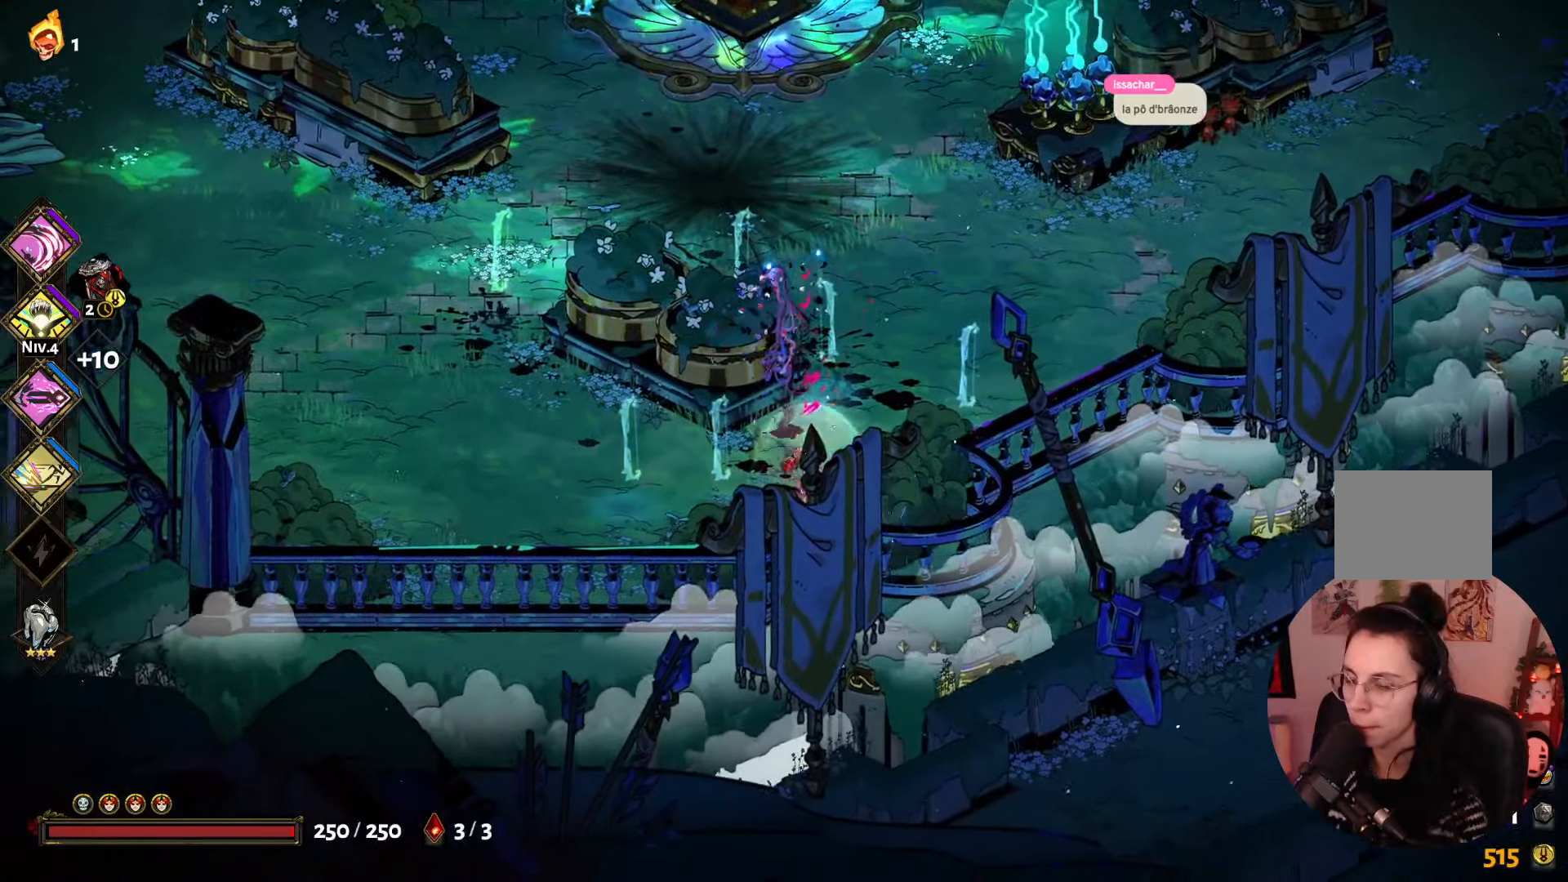
{"buttons": [], "left_stick": "up", "right_stick": "center", "events": [[34, "X", "down"], [167, "X", "up"], [217, "left_stick", "left"], [317, "A", "down"], [400, "left_stick", "up"], [434, "A", "up"]]}
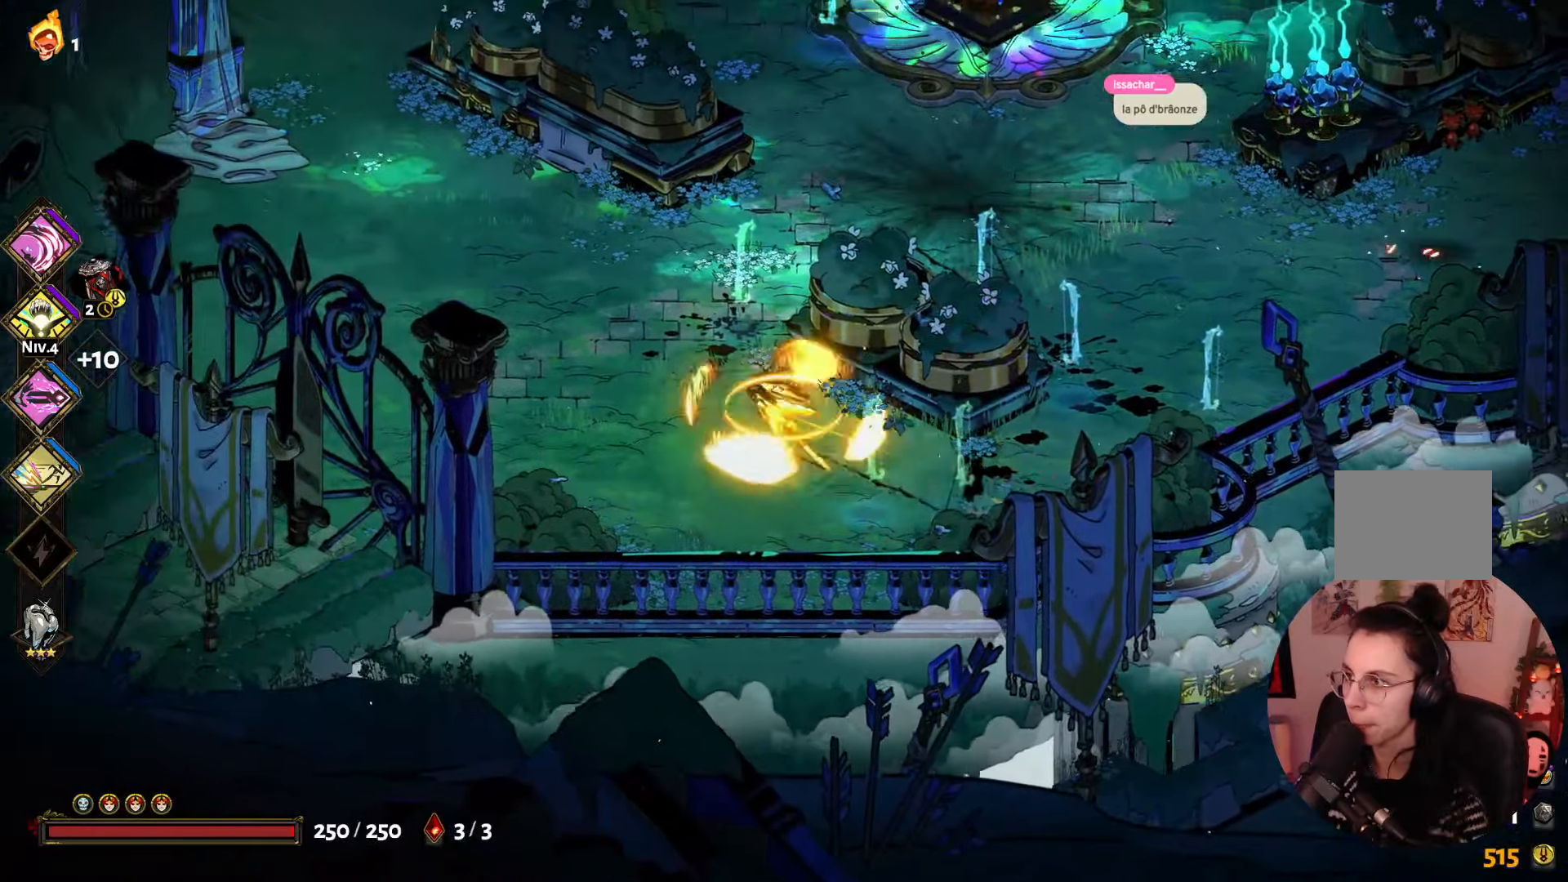
{"buttons": [], "left_stick": "up", "right_stick": "center", "events": []}
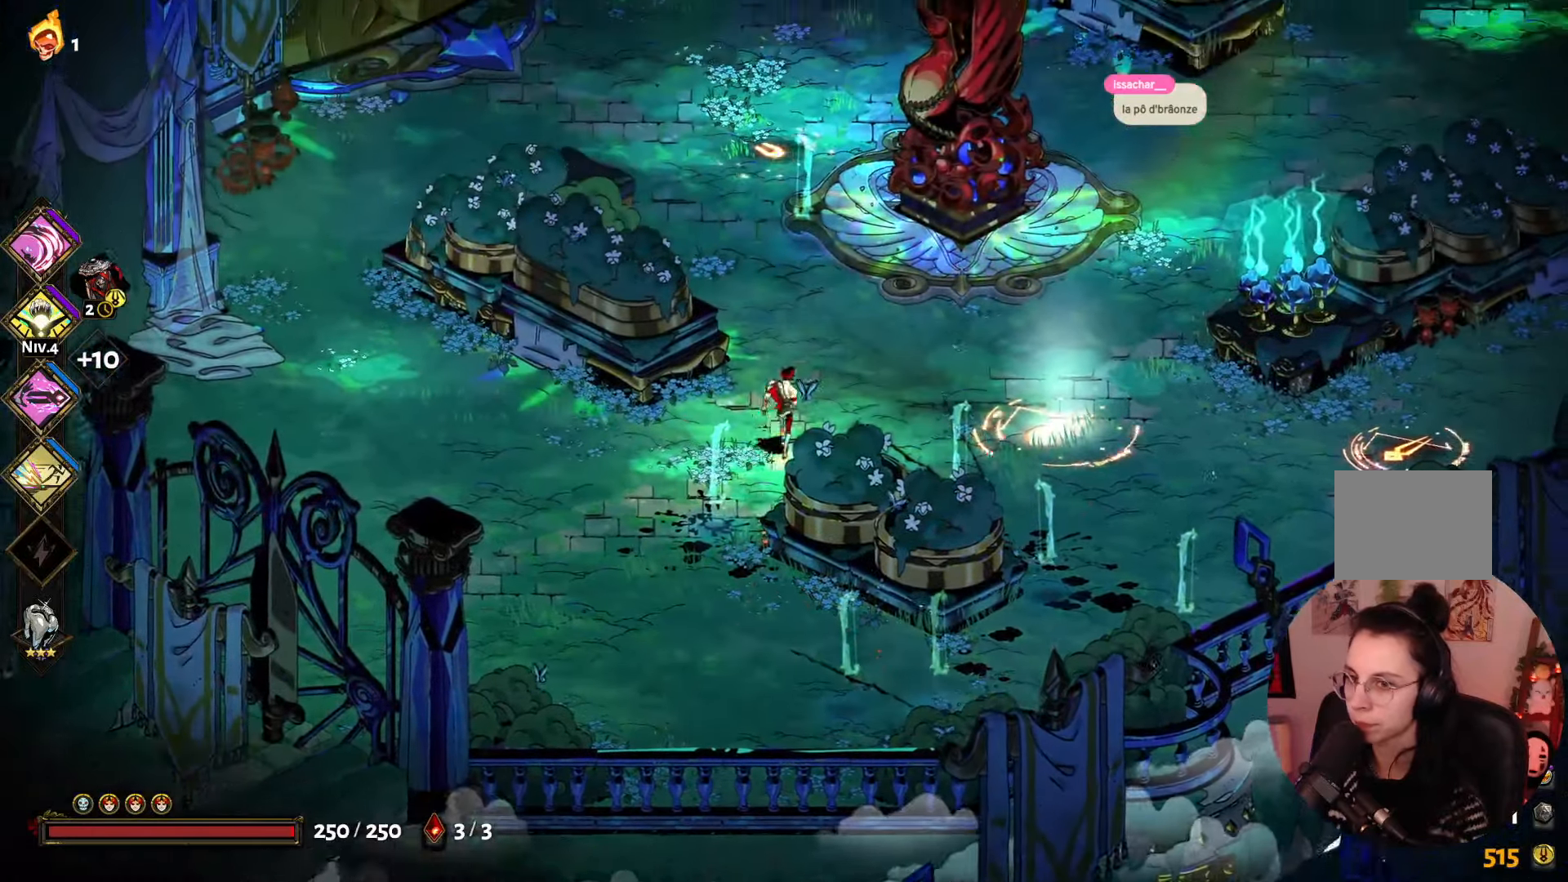
{"buttons": [], "left_stick": "center", "right_stick": "center", "events": [[200, "left_stick", "center"]]}
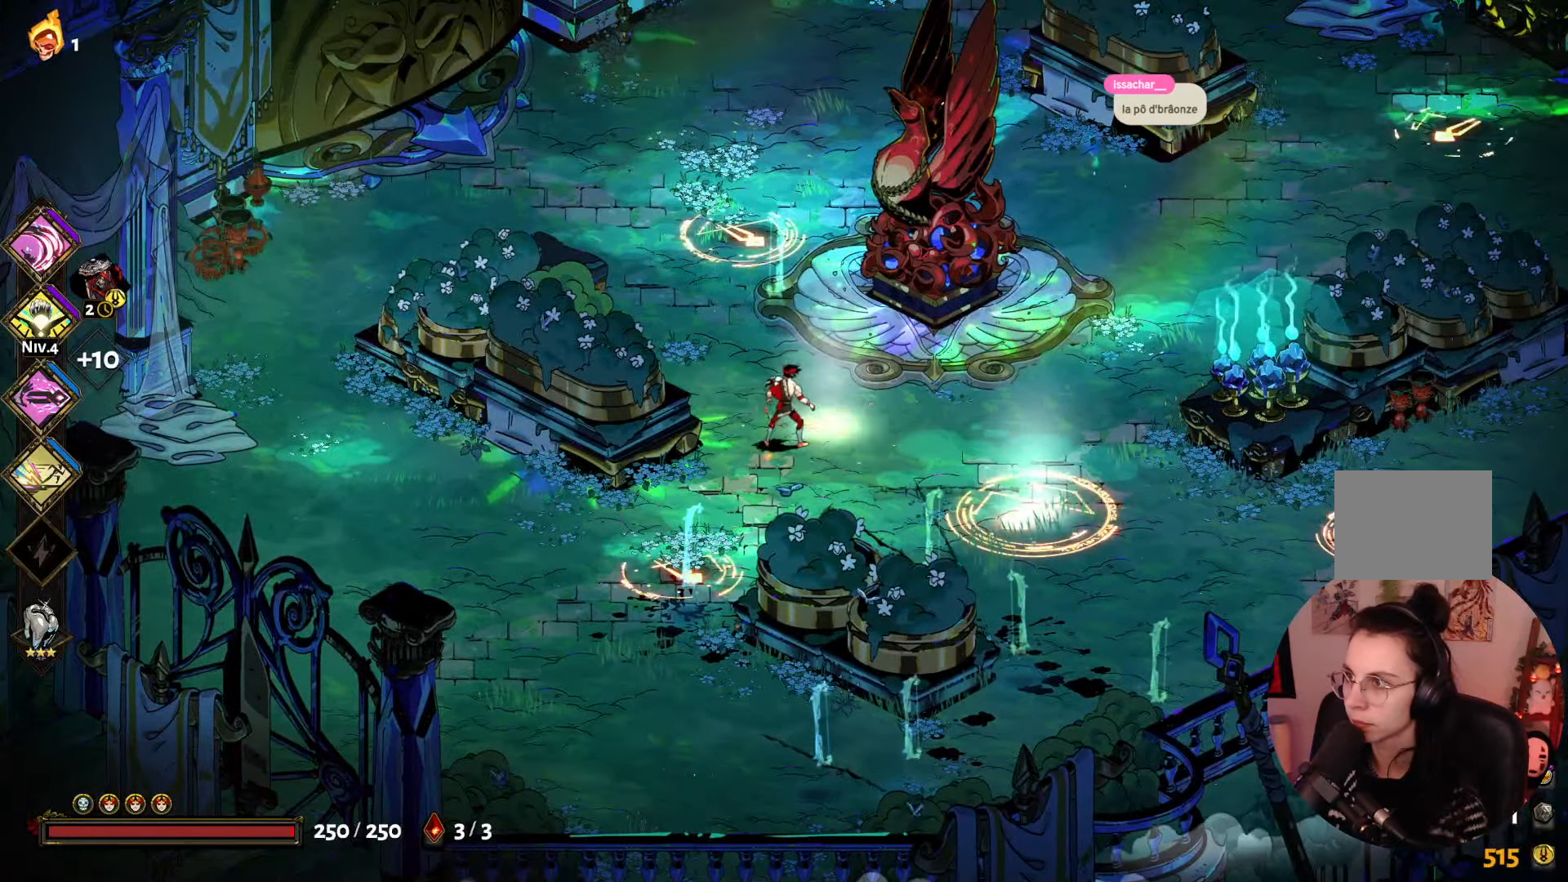
{"buttons": [], "left_stick": "down", "right_stick": "center", "events": [[434, "left_stick", "down"]]}
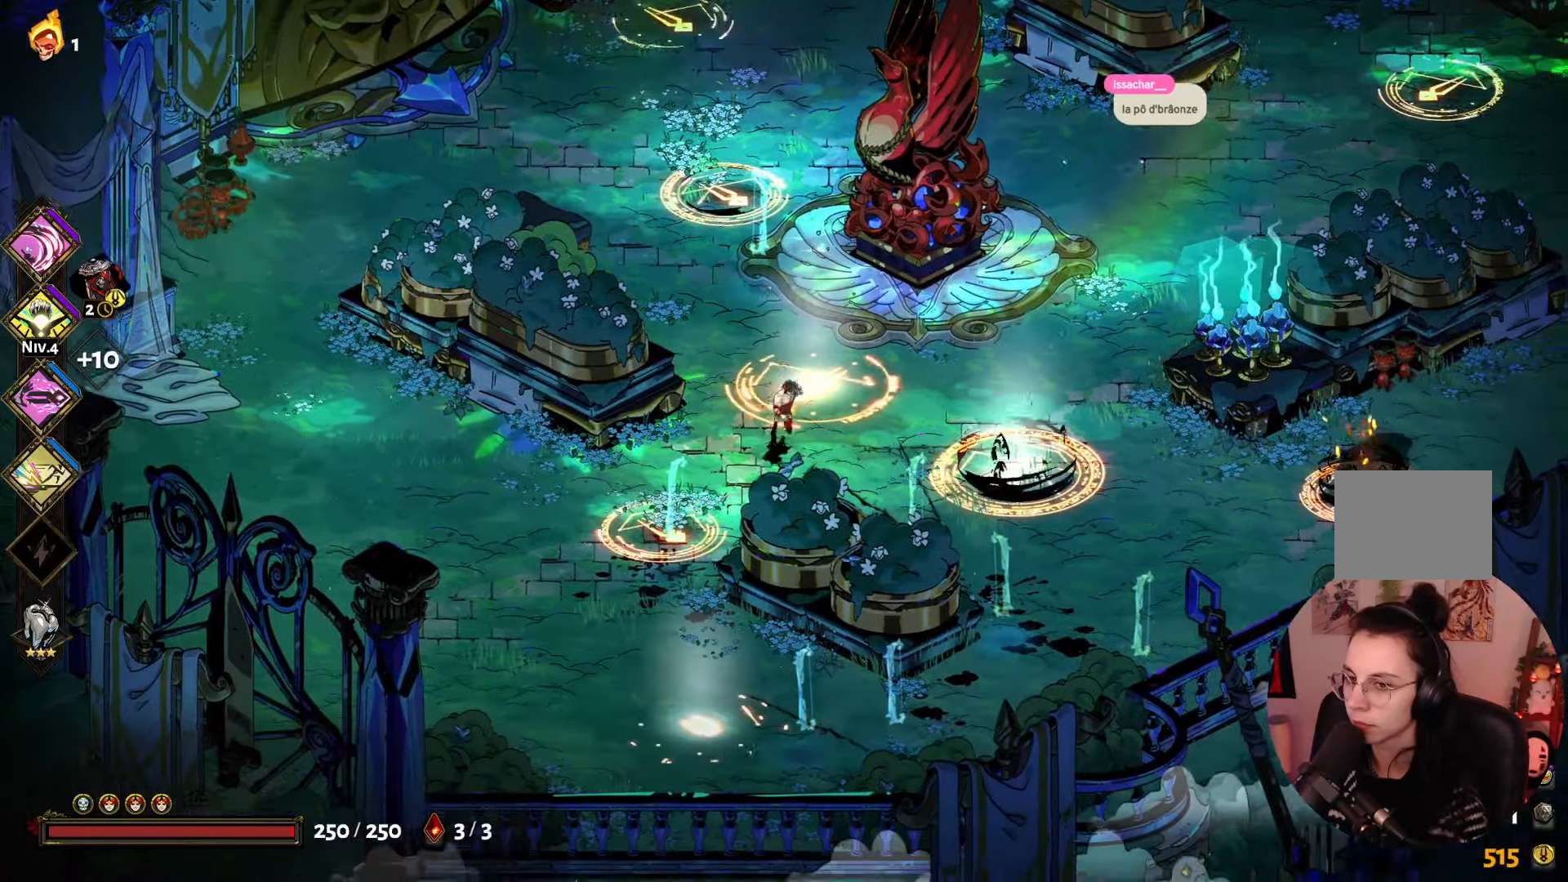
{"buttons": [], "left_stick": "down-left", "right_stick": "center", "events": [[84, "A", "down"], [200, "A", "up"], [367, "left_stick", "down-left"]]}
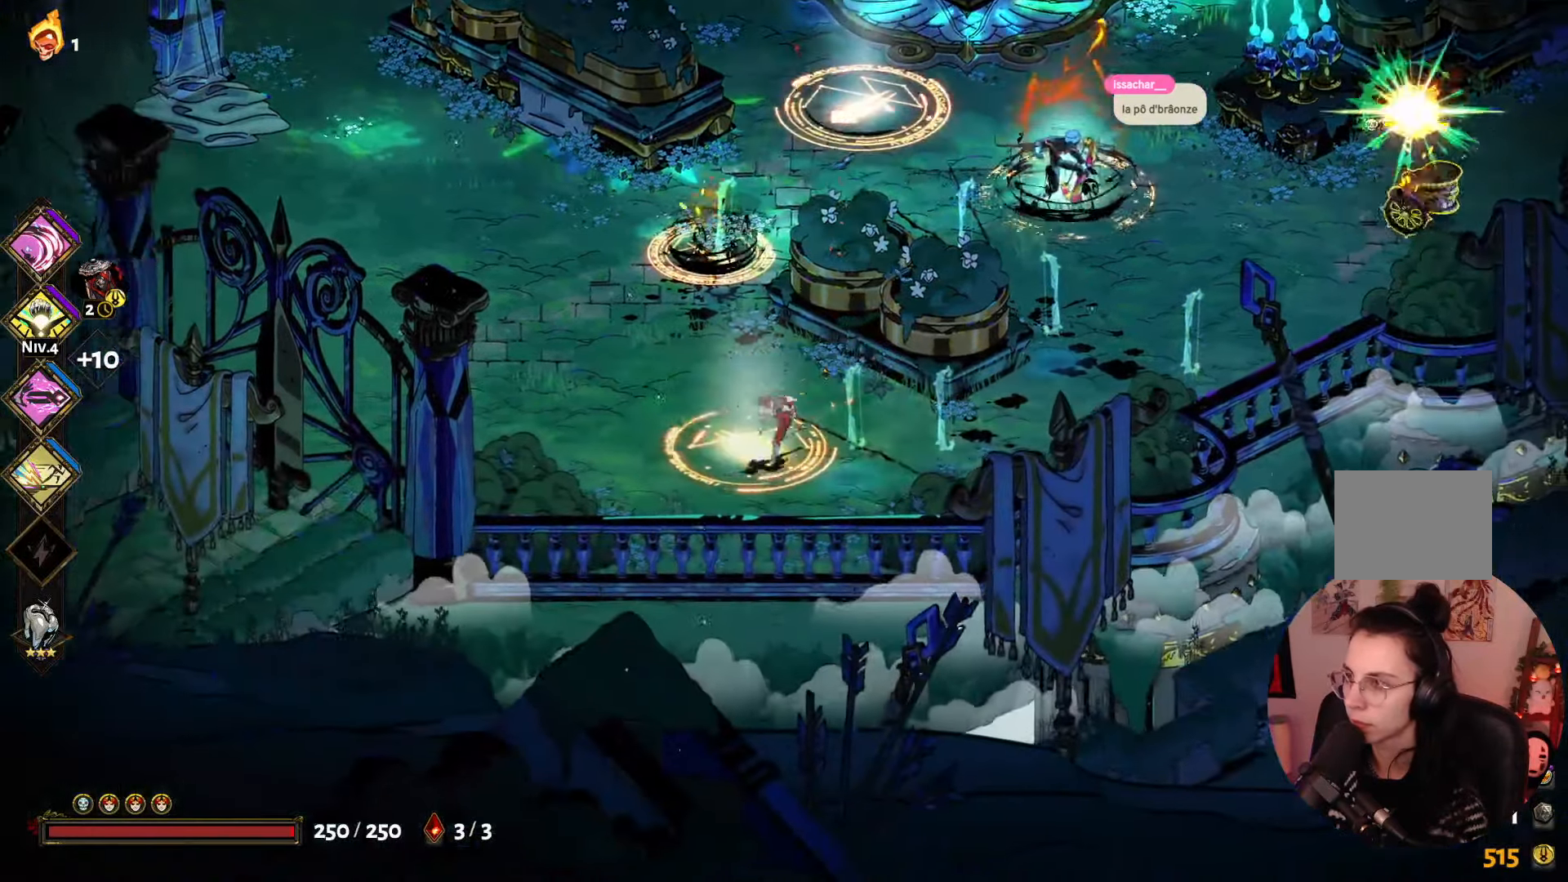
{"buttons": ["X"], "left_stick": "up", "right_stick": "center", "events": [[217, "left_stick", "up"], [384, "X", "down"]]}
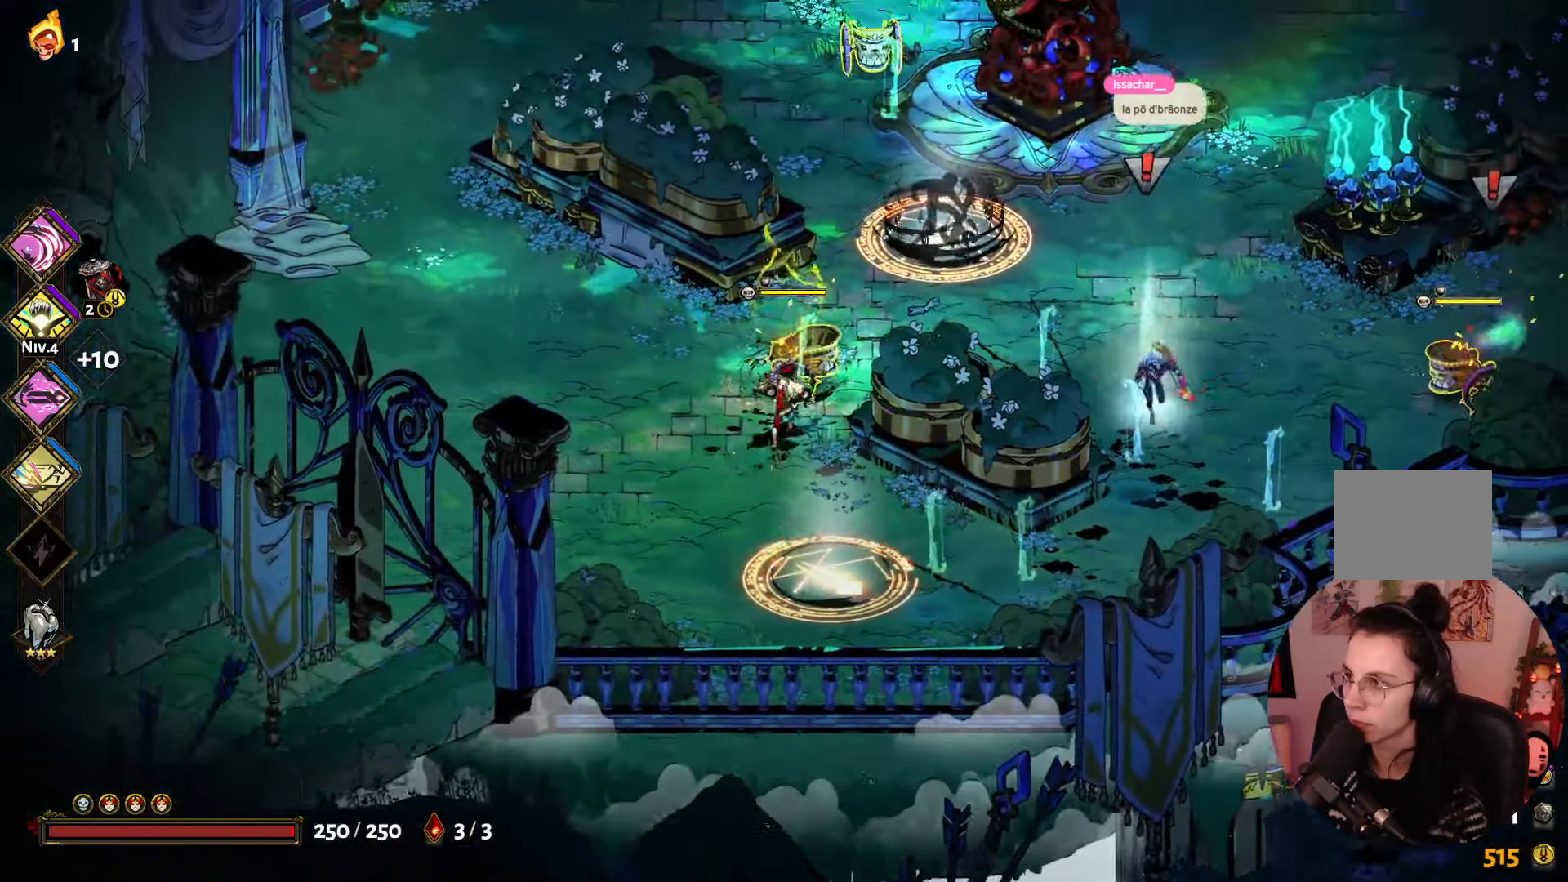
{"buttons": [], "left_stick": "up-right", "right_stick": "center", "events": [[17, "X", "up"], [117, "X", "down"], [217, "X", "up"], [267, "left_stick", "up-right"], [334, "Y", "down"], [434, "Y", "up"]]}